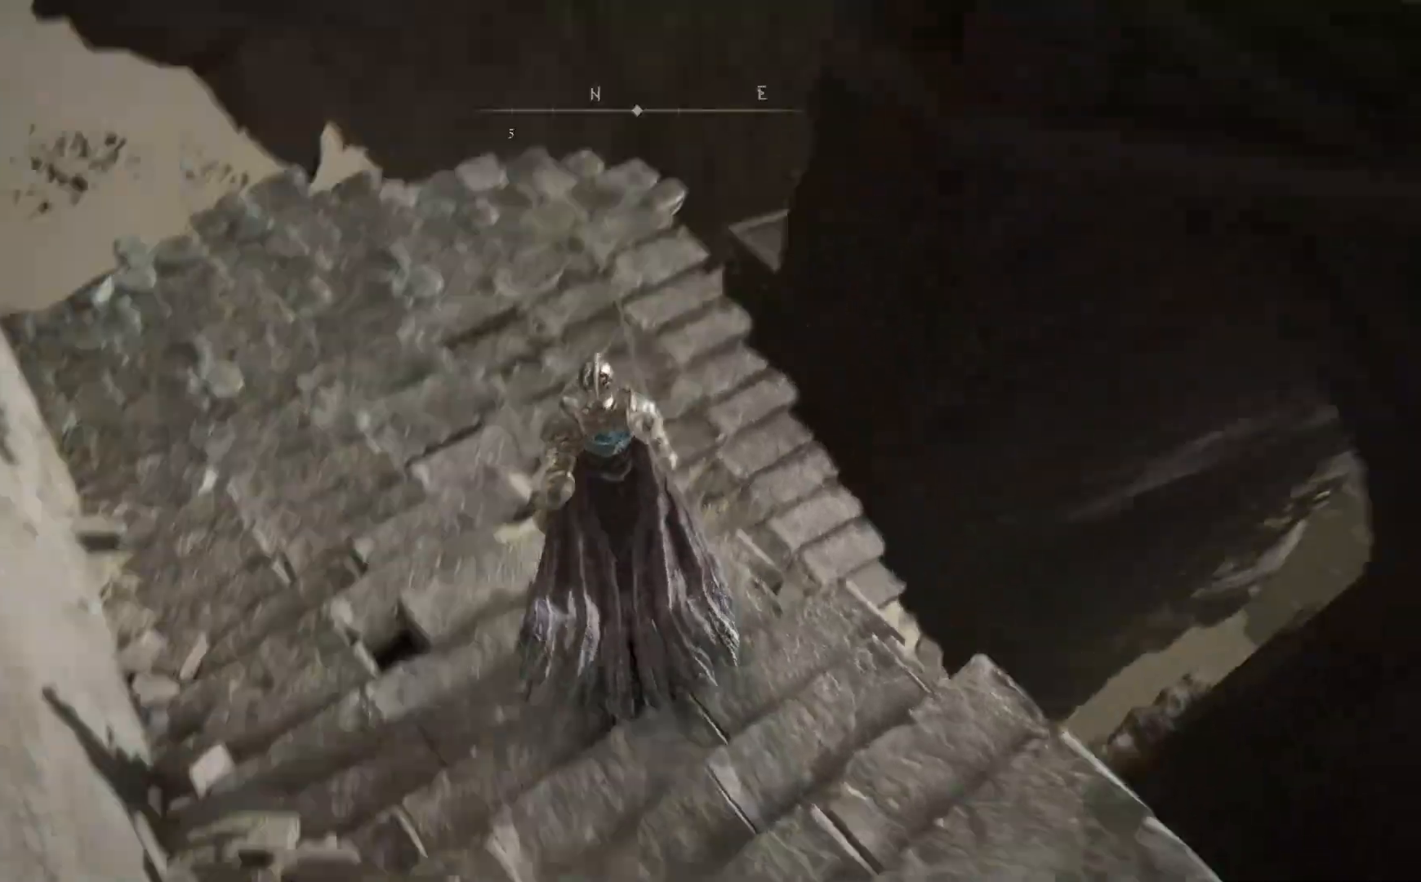
Gameplay with a controller (Xbox layout); each line is a JSON object with the inputs held at the frame after it (dt_ms = milliseconds from this image to that frame). "events" lists button and stick changes between this image and that frame as [ms after this image, input, new state], when the widget could be followed in between.
{"dt_ms": 500, "buttons": [], "left_stick": "up-left", "right_stick": "down-right", "events": [[217, "right_stick", "down-right"], [233, "left_stick", "up-left"]]}
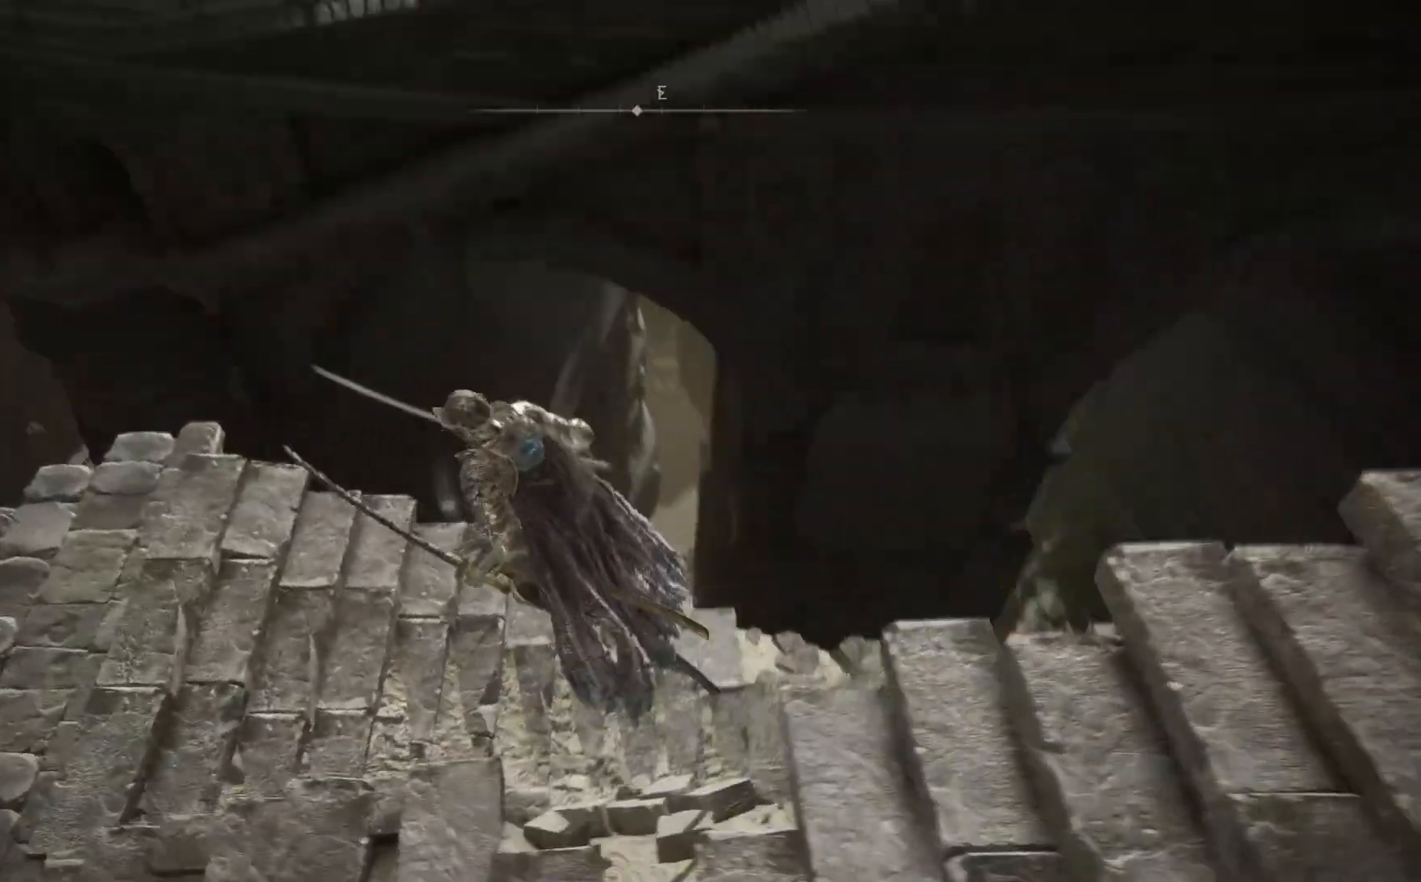
{"dt_ms": 500, "buttons": [], "left_stick": "up-right", "right_stick": "right", "events": [[150, "left_stick", "center"], [250, "right_stick", "right"], [383, "left_stick", "right"], [433, "left_stick", "up-right"]]}
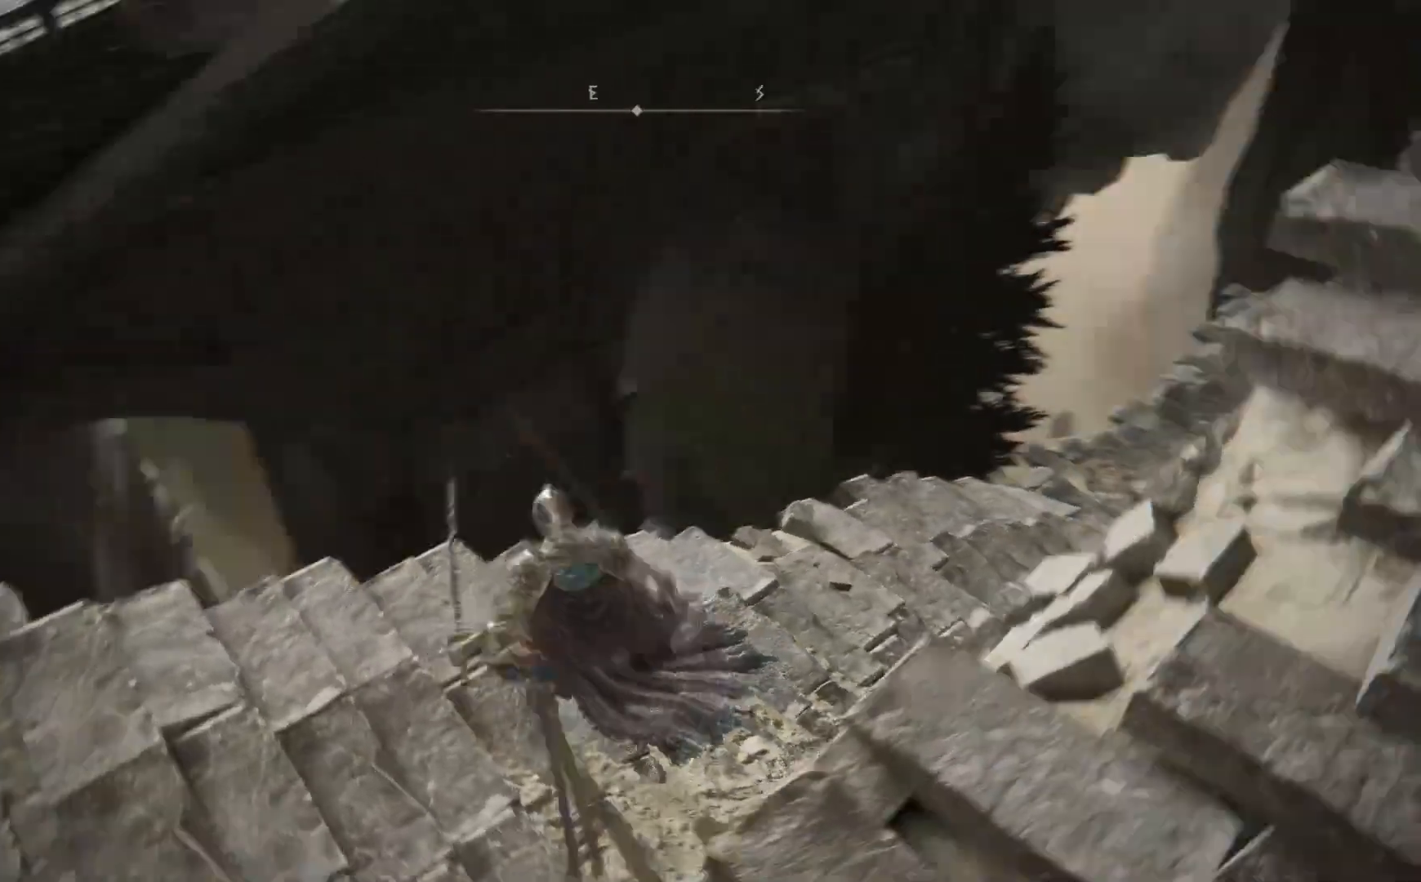
{"dt_ms": 500, "buttons": ["B"], "left_stick": "up", "right_stick": "center"}
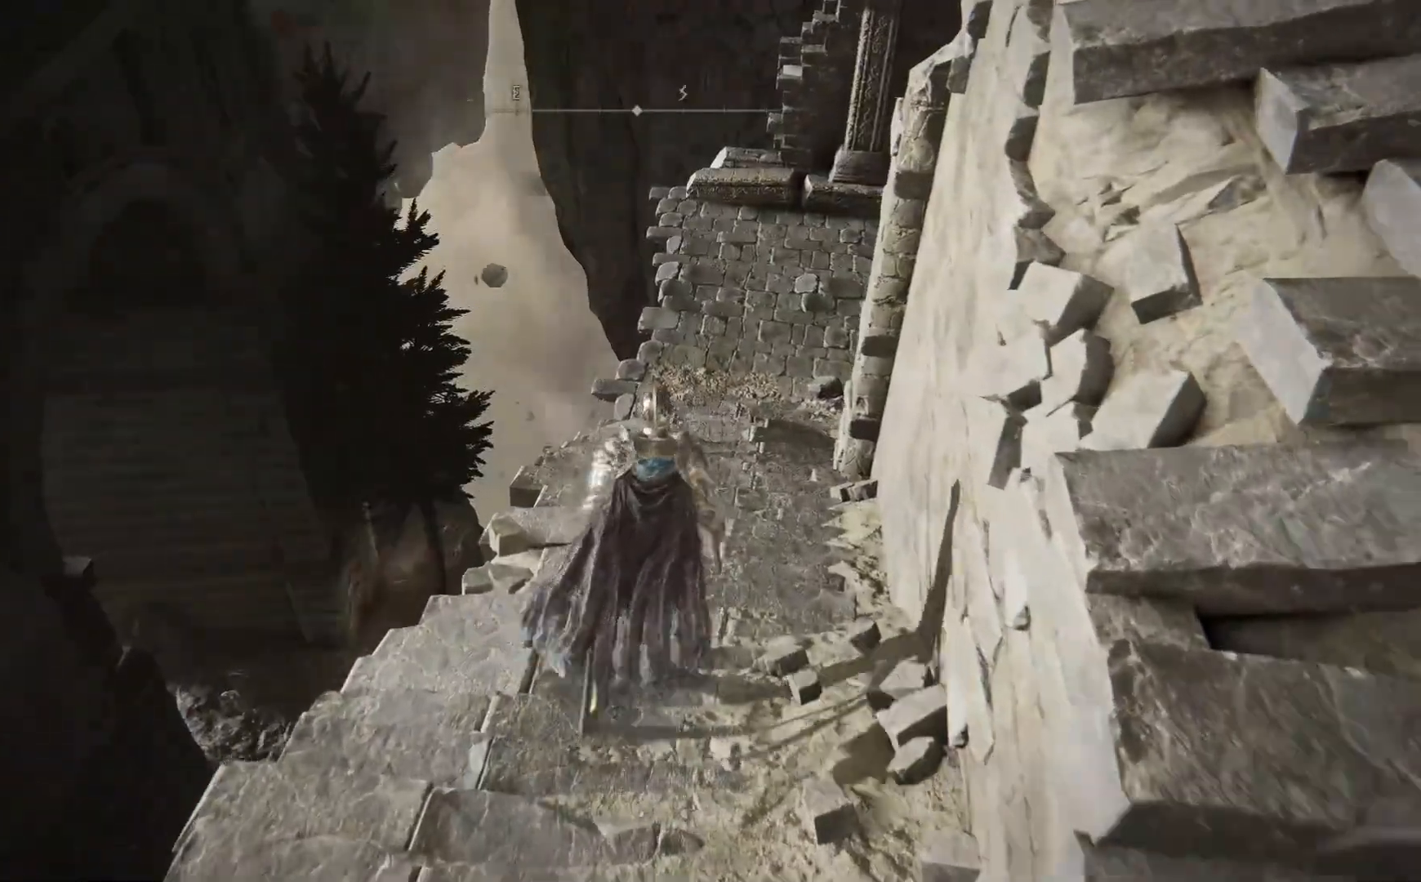
{"dt_ms": 500, "buttons": ["B"], "left_stick": "up", "right_stick": "center", "events": []}
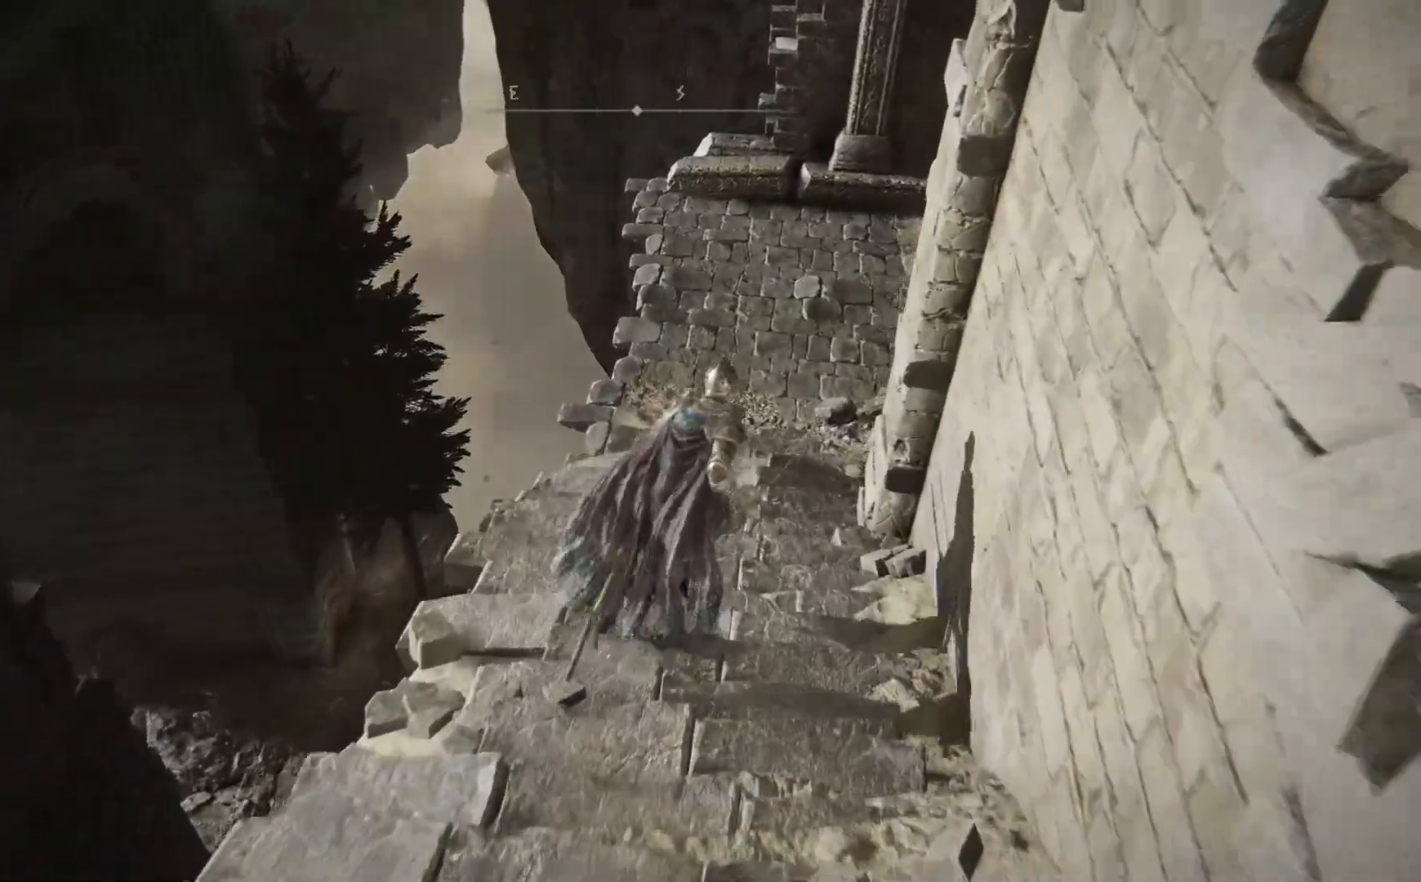
{"dt_ms": 500, "buttons": [], "left_stick": "up", "right_stick": "center", "events": [[283, "B", "up"]]}
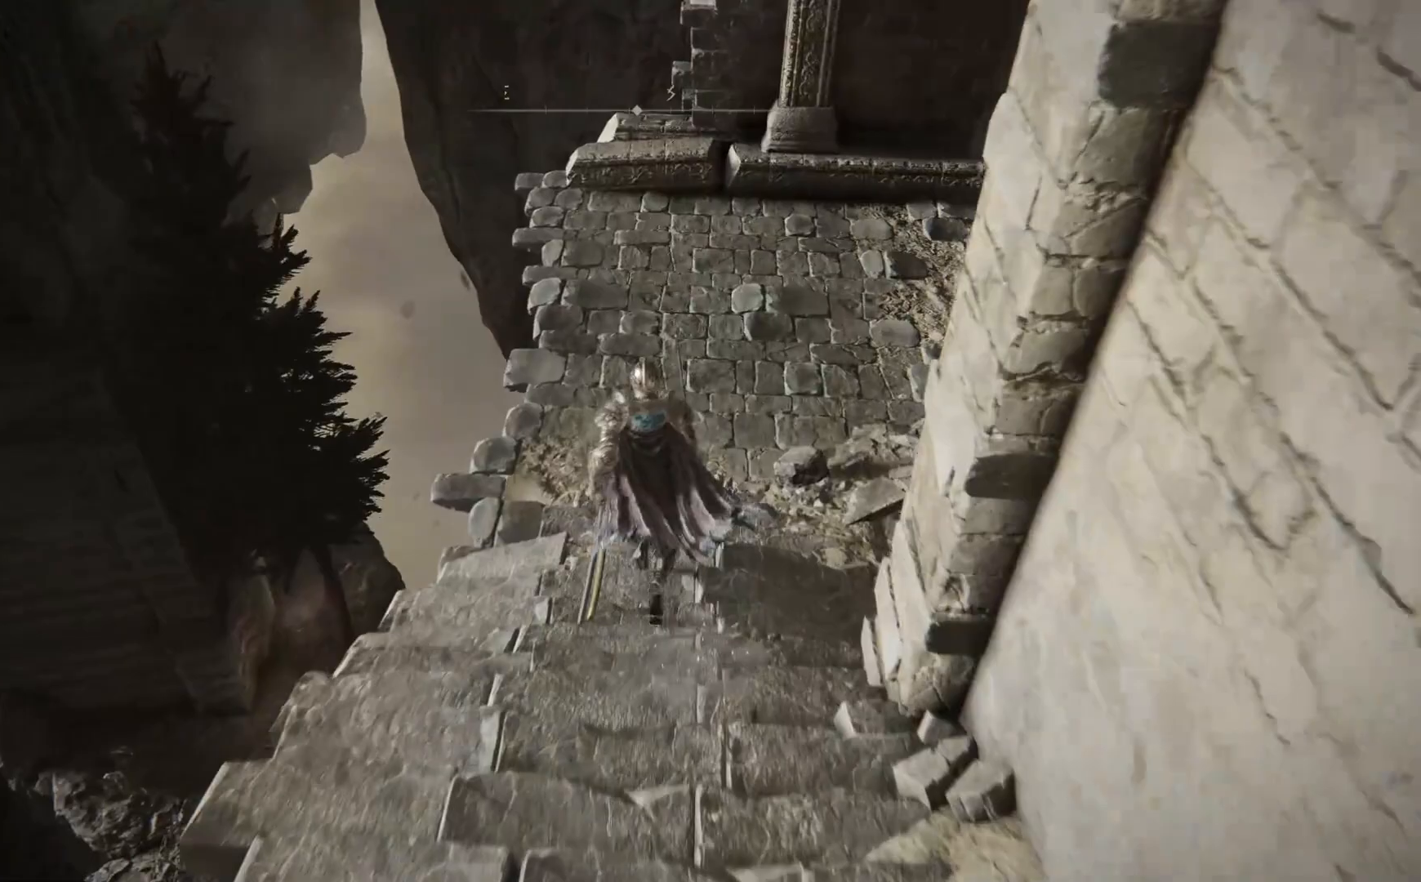
{"dt_ms": 500, "buttons": [], "left_stick": "up", "right_stick": "right", "events": [[17, "right_stick", "up-right"], [333, "right_stick", "right"]]}
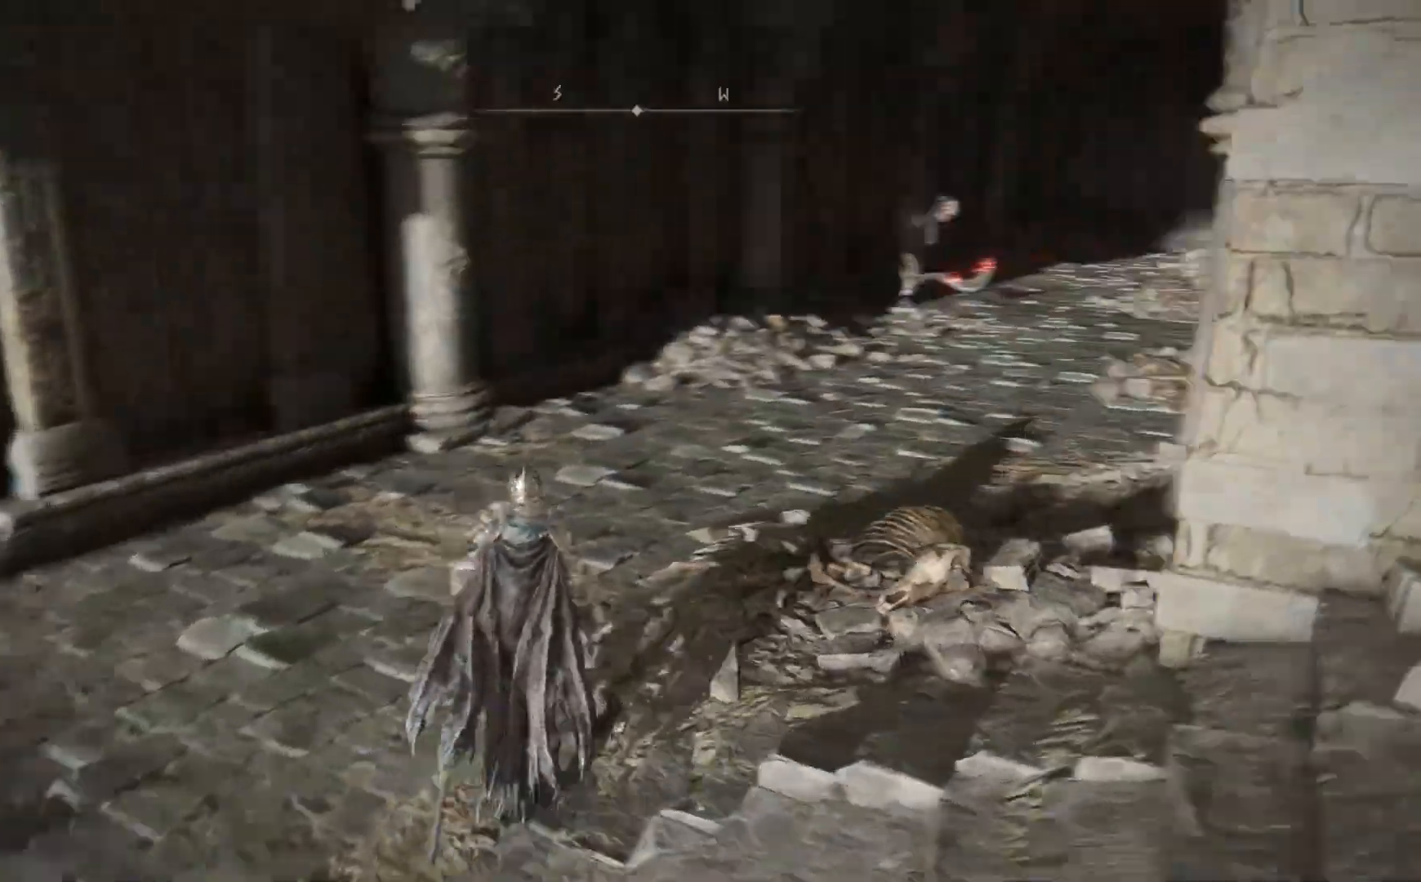
{"dt_ms": 500, "buttons": [], "left_stick": "up", "right_stick": "center", "events": [[467, "right_stick", "center"]]}
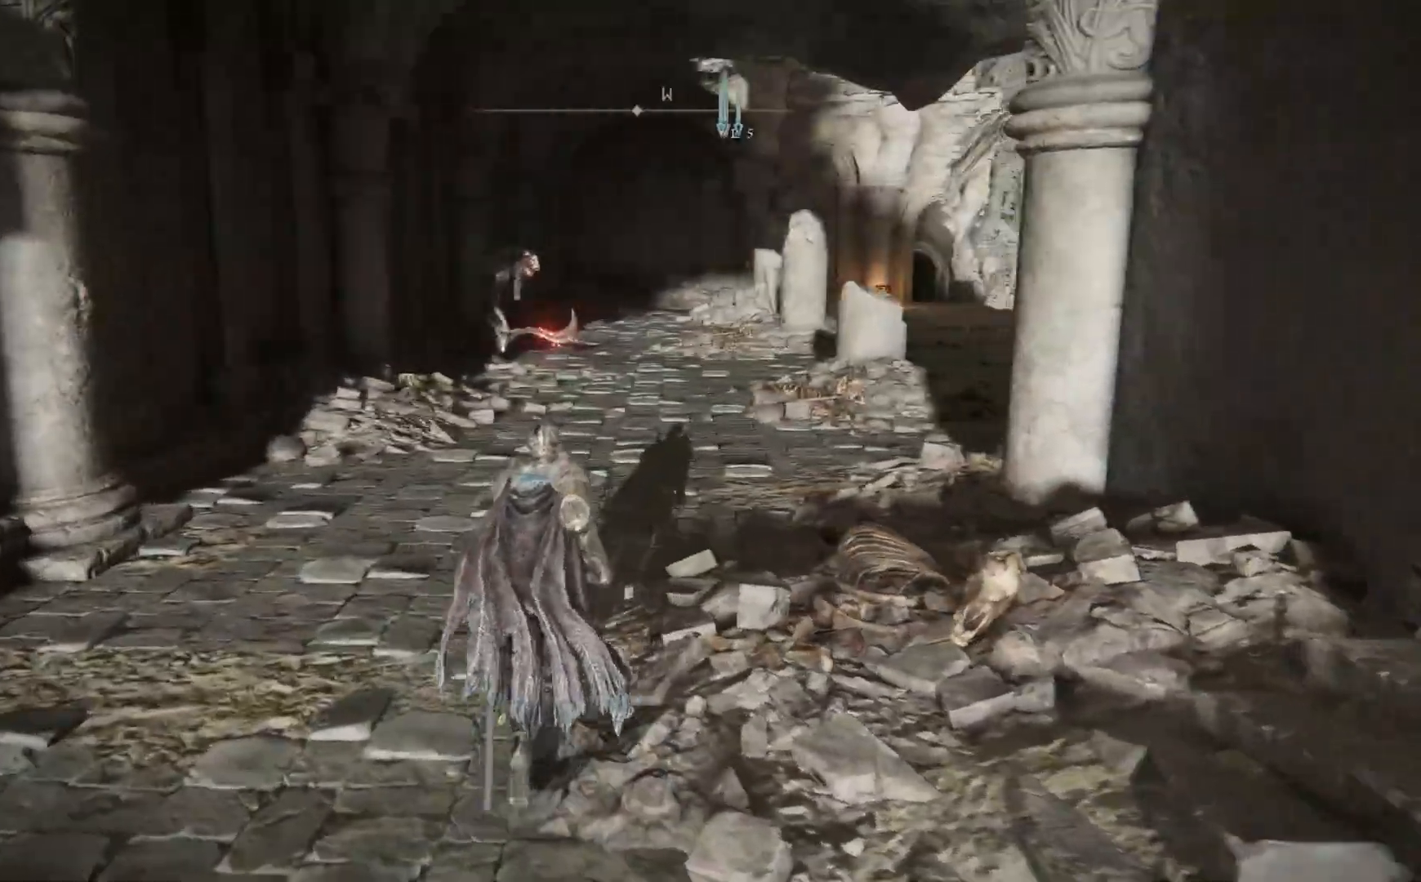
{"dt_ms": 500, "buttons": [], "left_stick": "up", "right_stick": "center", "events": []}
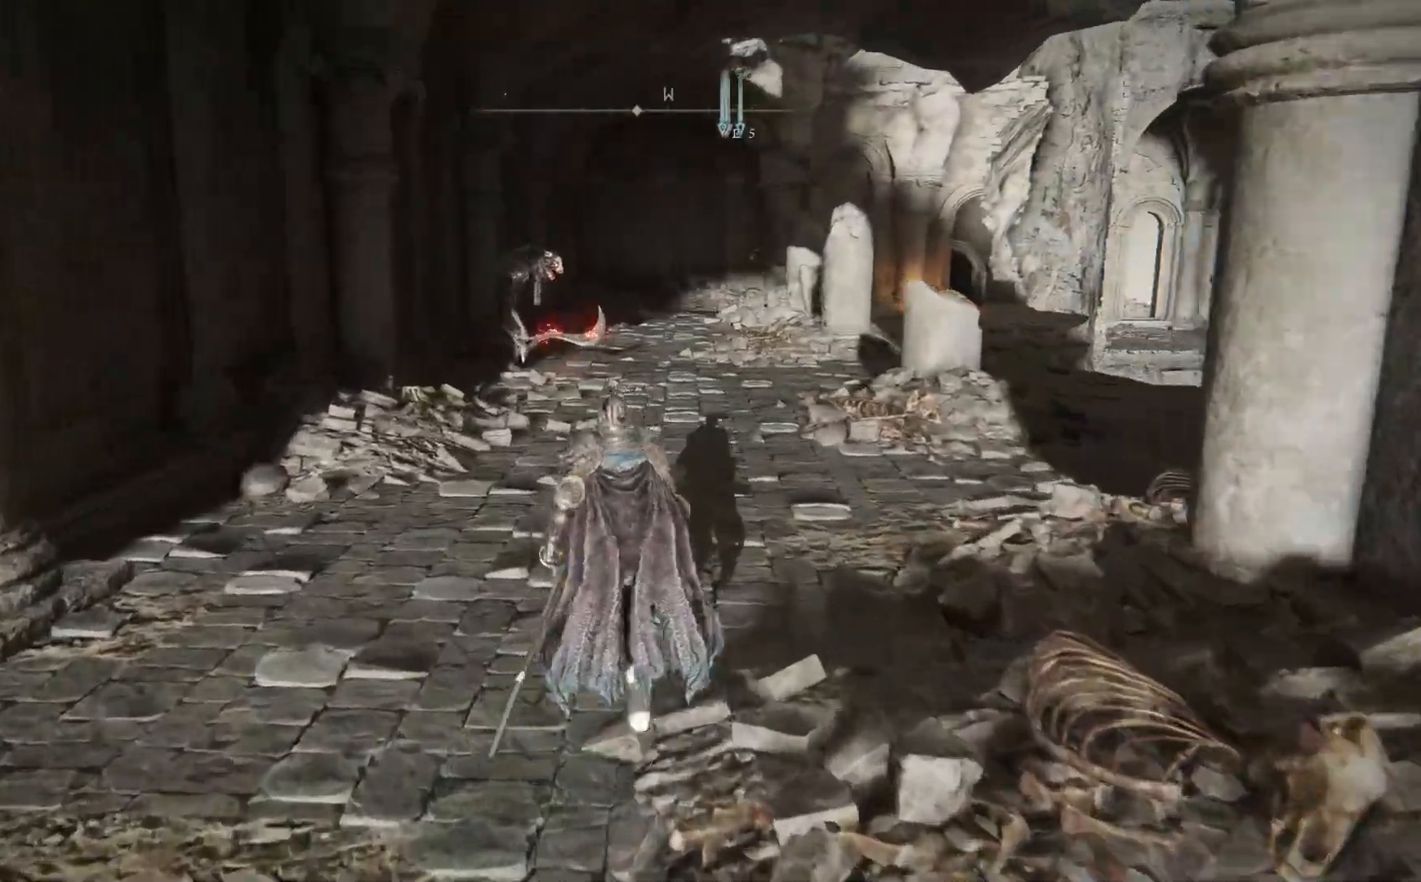
{"dt_ms": 500, "buttons": [], "left_stick": "up", "right_stick": "center"}
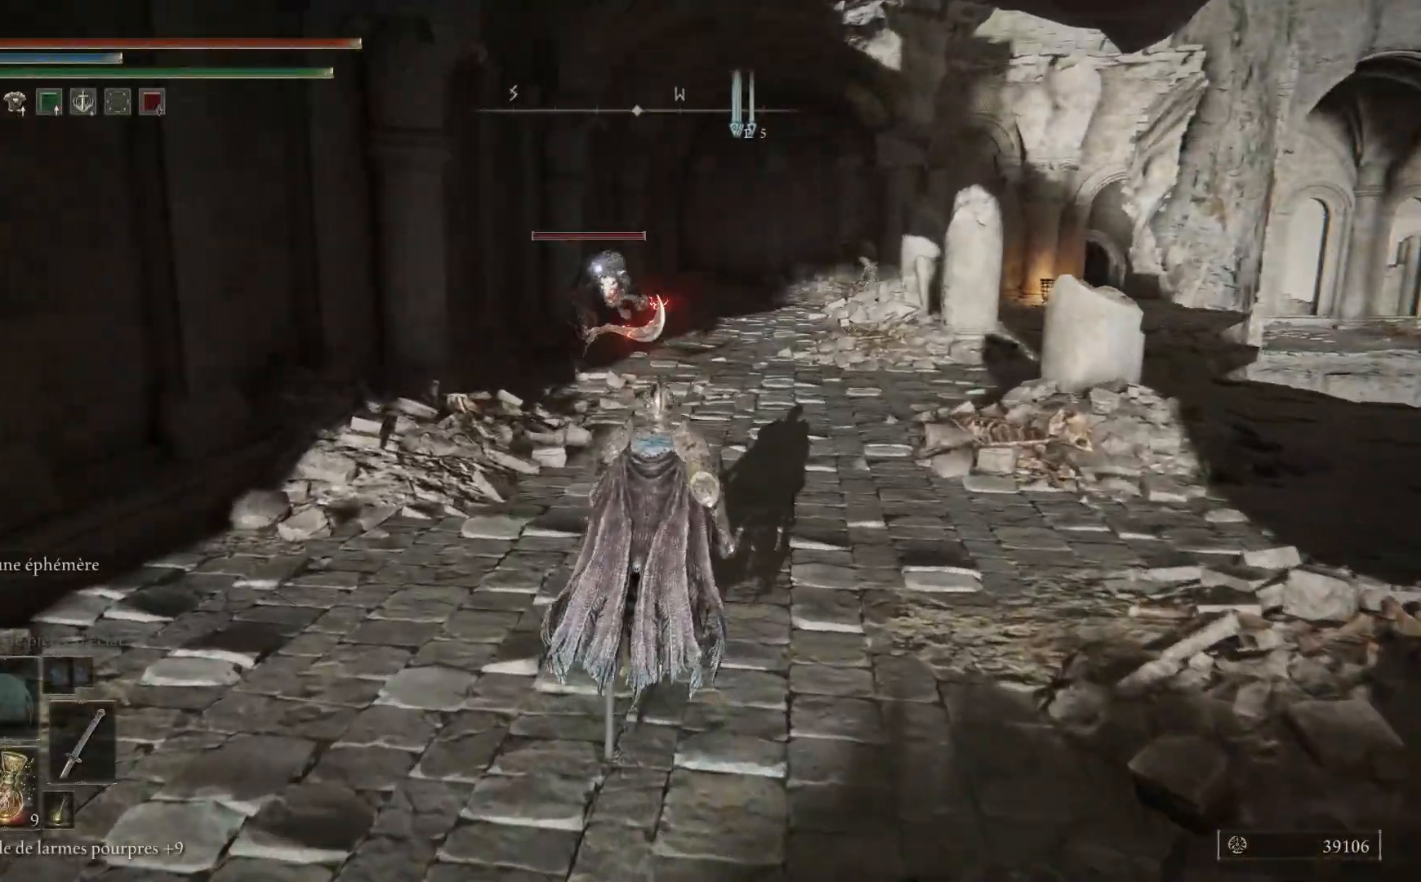
{"dt_ms": 500, "buttons": [], "left_stick": "up-right", "right_stick": "center", "events": [[383, "left_stick", "up-right"]]}
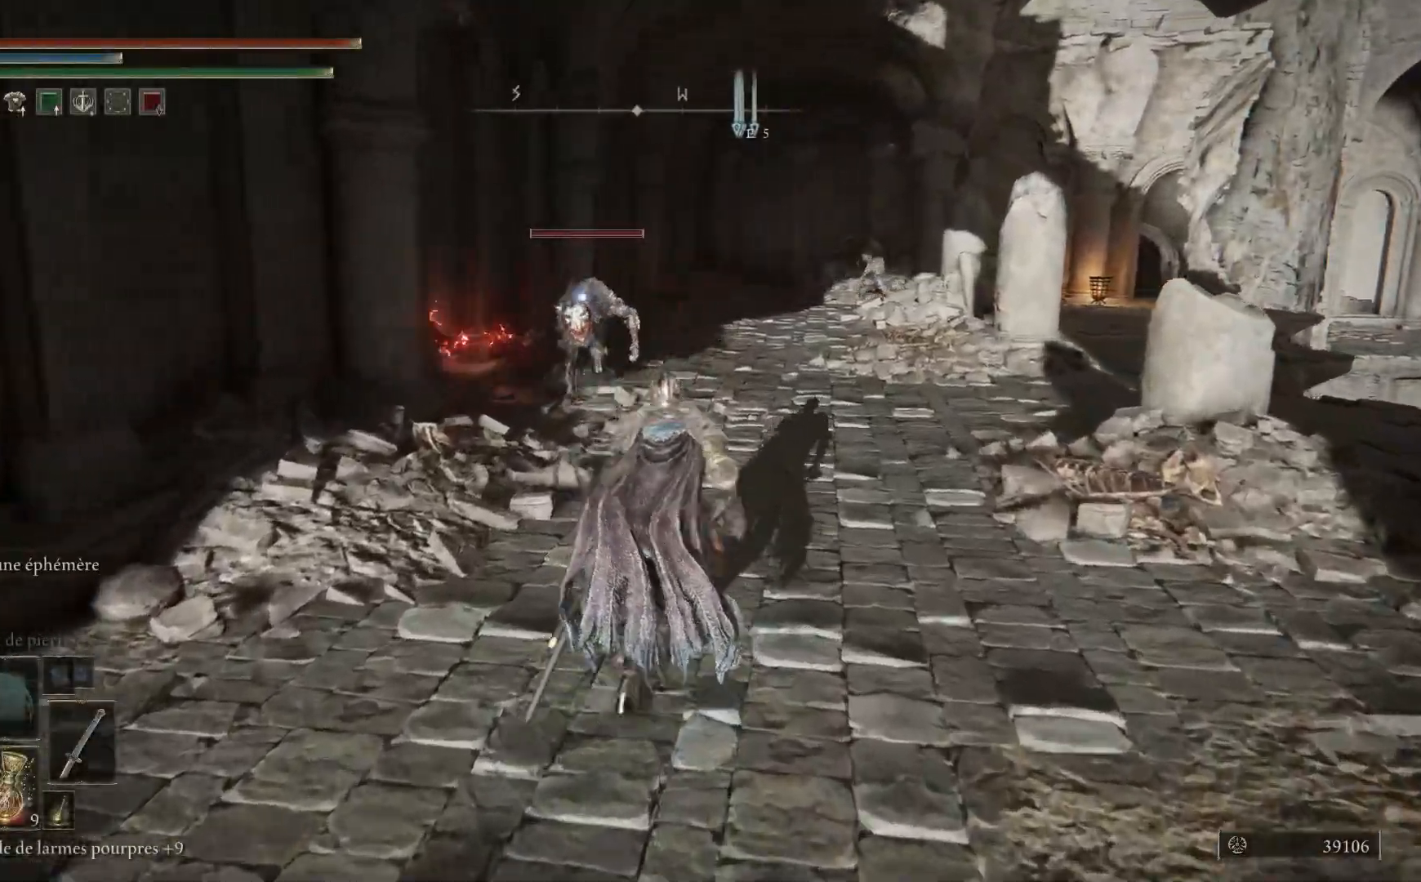
{"dt_ms": 500, "buttons": [], "left_stick": "up-right", "right_stick": "center", "events": []}
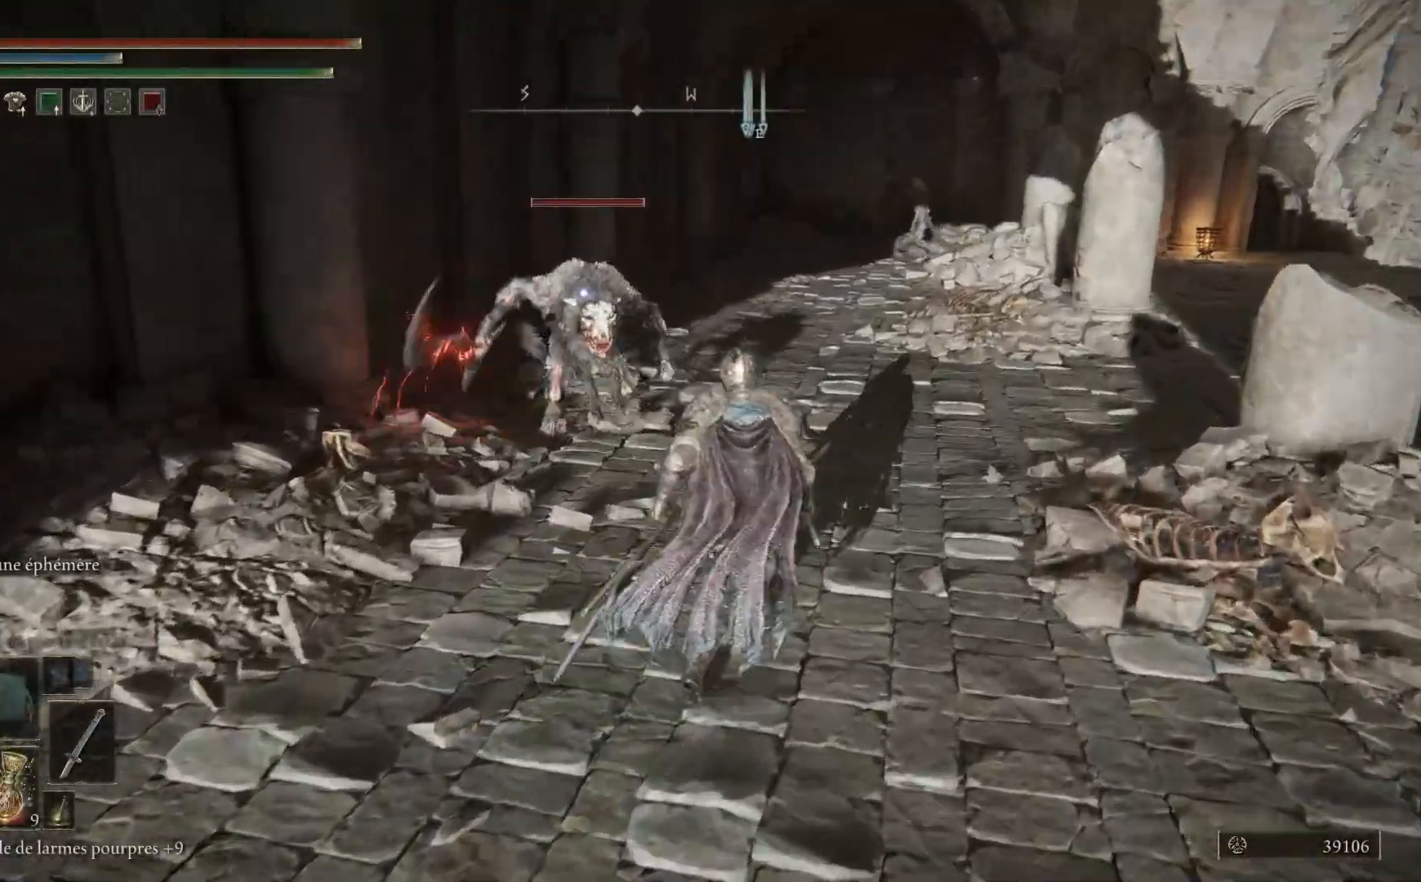
{"dt_ms": 500, "buttons": [], "left_stick": "up", "right_stick": "center", "events": [[267, "B", "down"], [300, "left_stick", "up"], [433, "B", "up"]]}
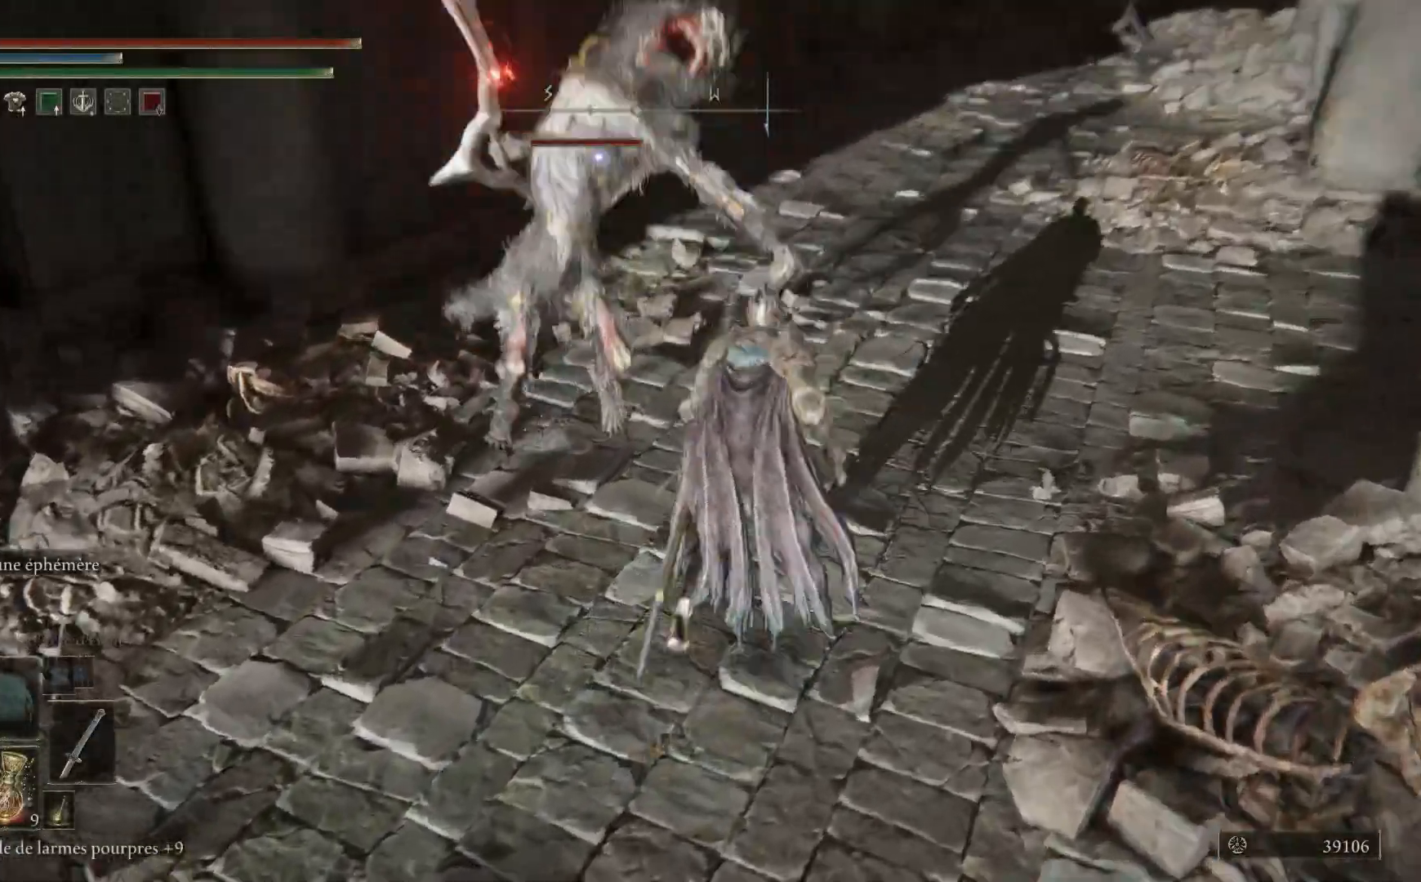
{"dt_ms": 500, "buttons": [], "left_stick": "up-left", "right_stick": "center", "events": [[217, "left_stick", "up-left"]]}
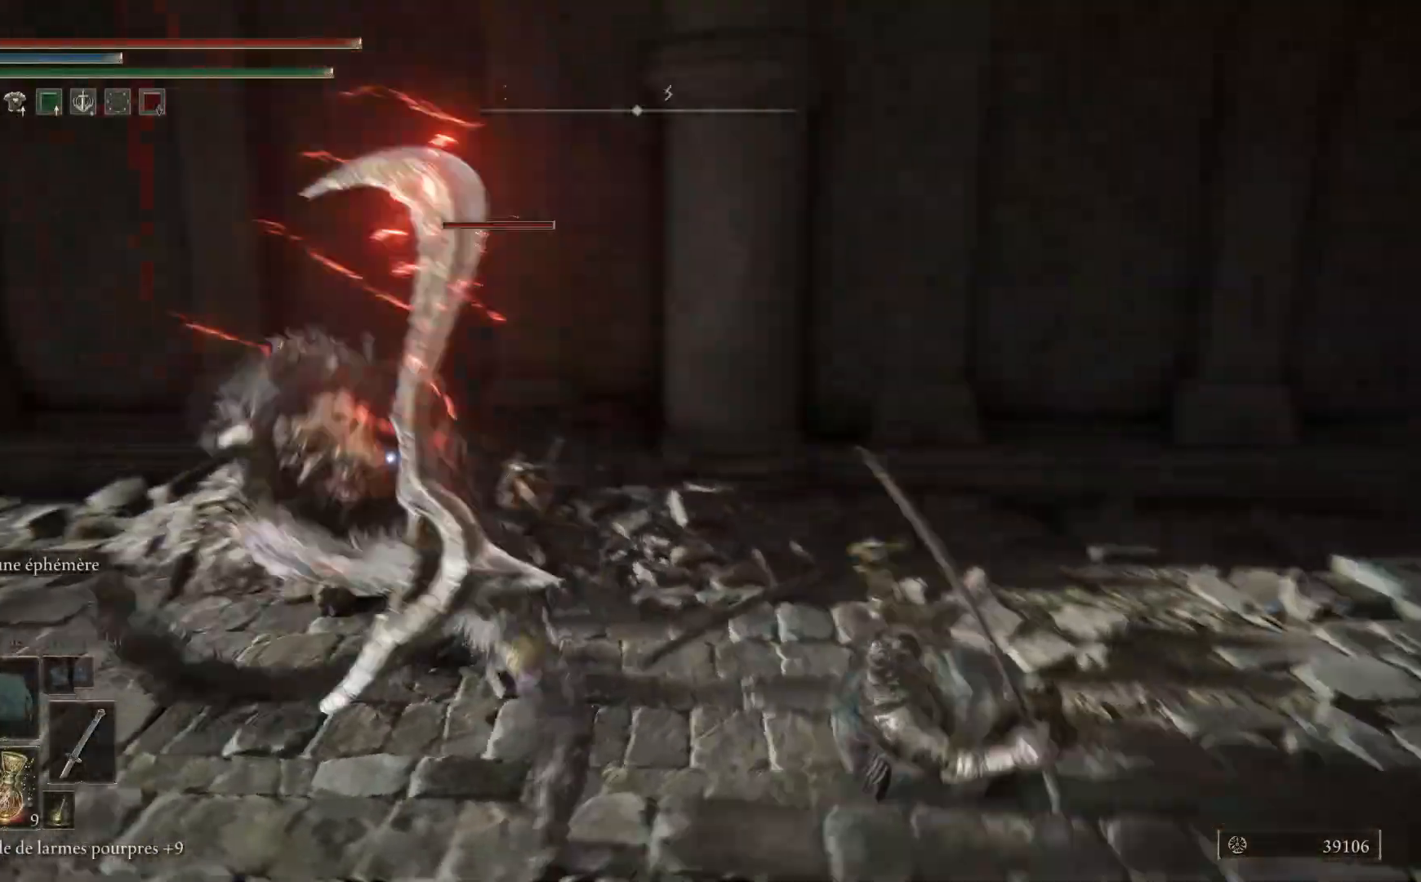
{"dt_ms": 500, "buttons": ["L1"], "left_stick": "up-left", "right_stick": "center", "events": [[483, "L1", "down"]]}
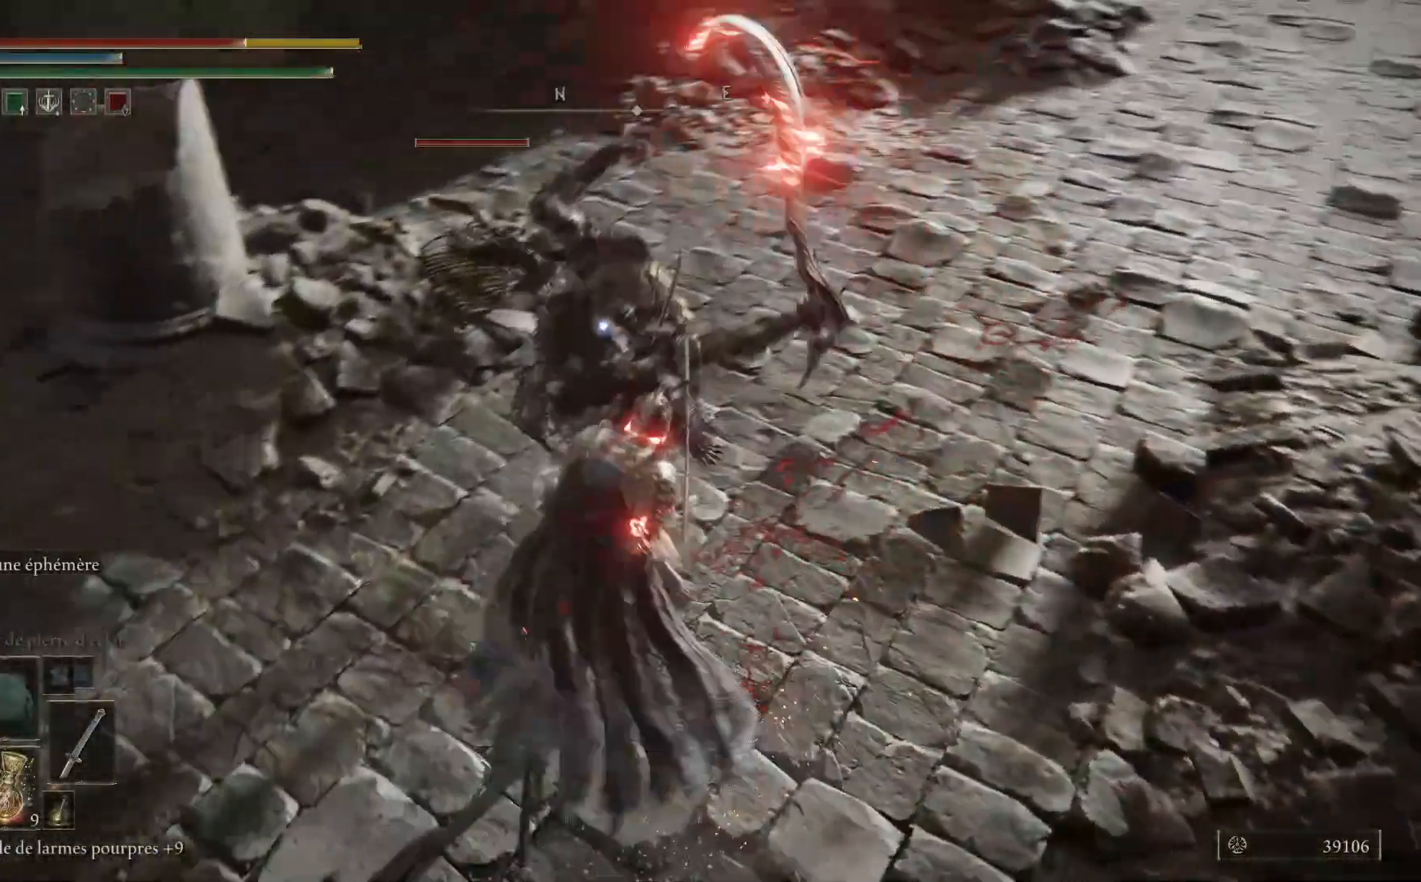
{"dt_ms": 500, "buttons": ["L1"], "left_stick": "up", "right_stick": "center", "events": [[67, "left_stick", "up"], [133, "L1", "up"], [200, "L1", "down"], [333, "L1", "up"], [383, "L1", "down"]]}
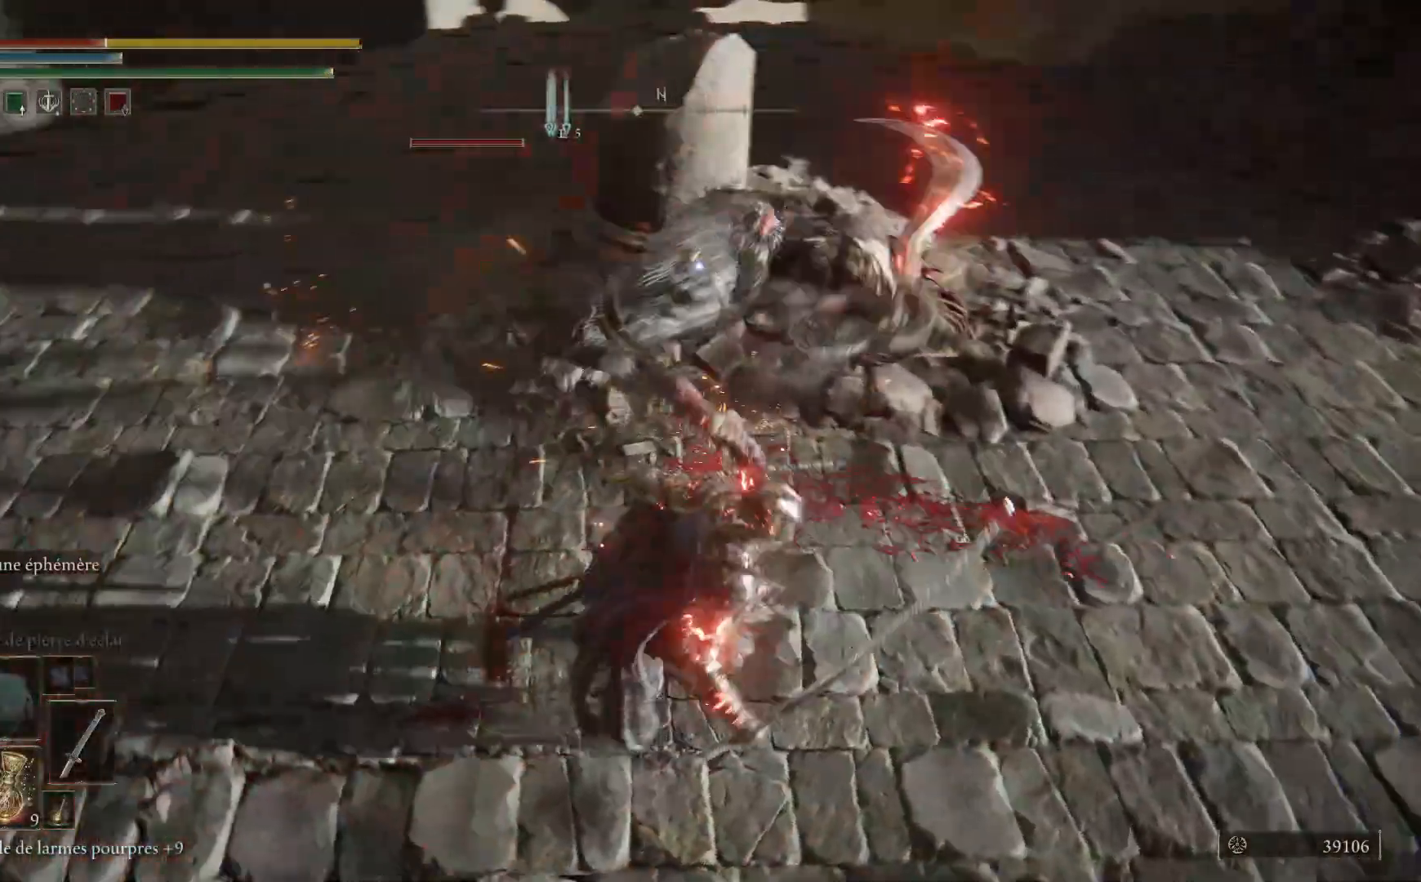
{"dt_ms": 500, "buttons": [], "left_stick": "up", "right_stick": "center", "events": [[17, "L1", "up"], [100, "L1", "down"], [217, "L1", "up"], [317, "L1", "down"], [433, "L1", "up"]]}
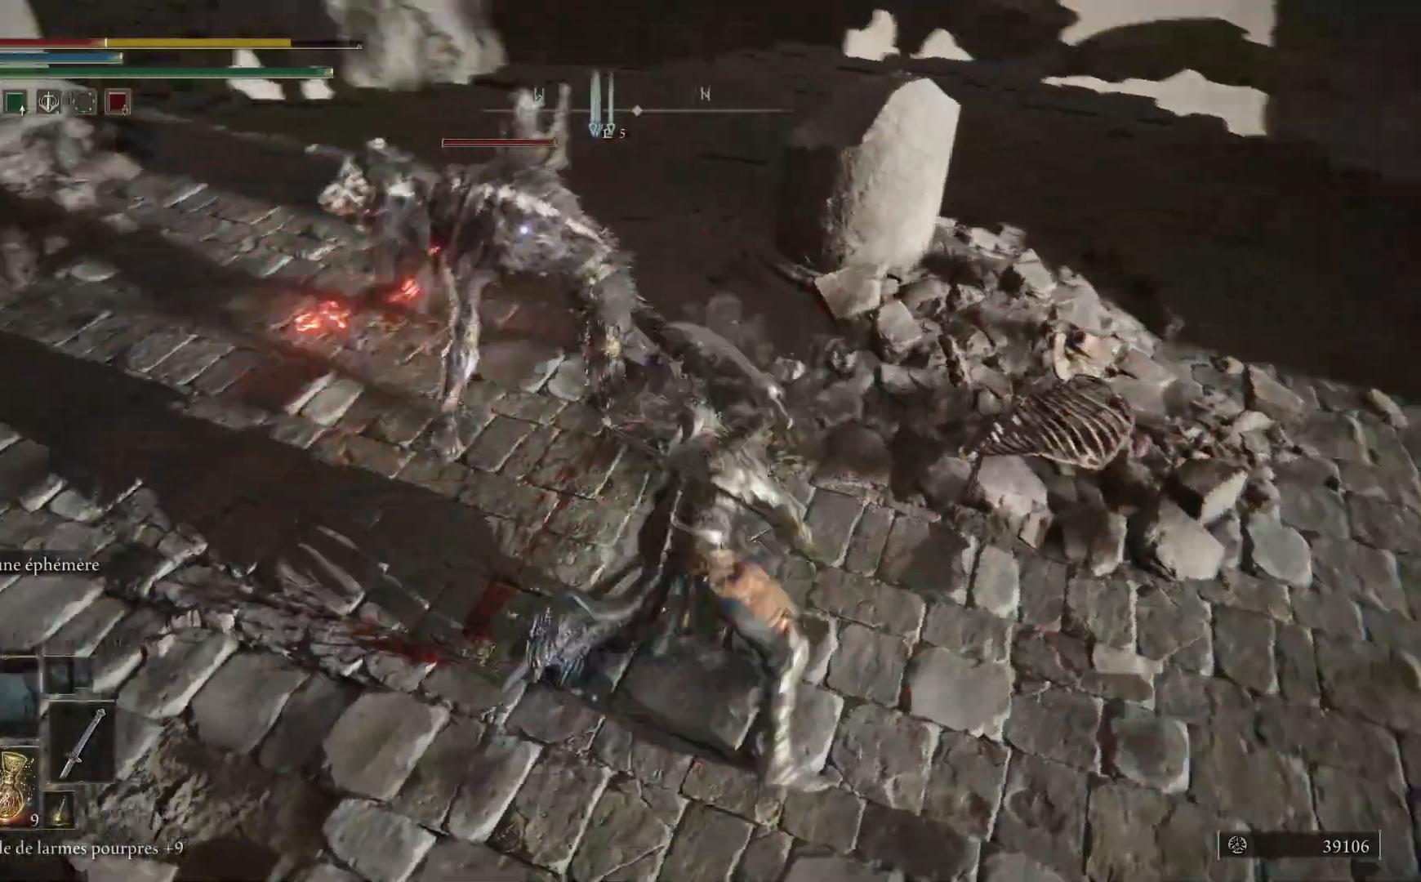
{"dt_ms": 500, "buttons": ["L1"], "left_stick": "up", "right_stick": "center", "events": [[17, "L1", "down"], [133, "L1", "up"], [233, "L1", "down"], [350, "L1", "up"], [433, "L1", "down"]]}
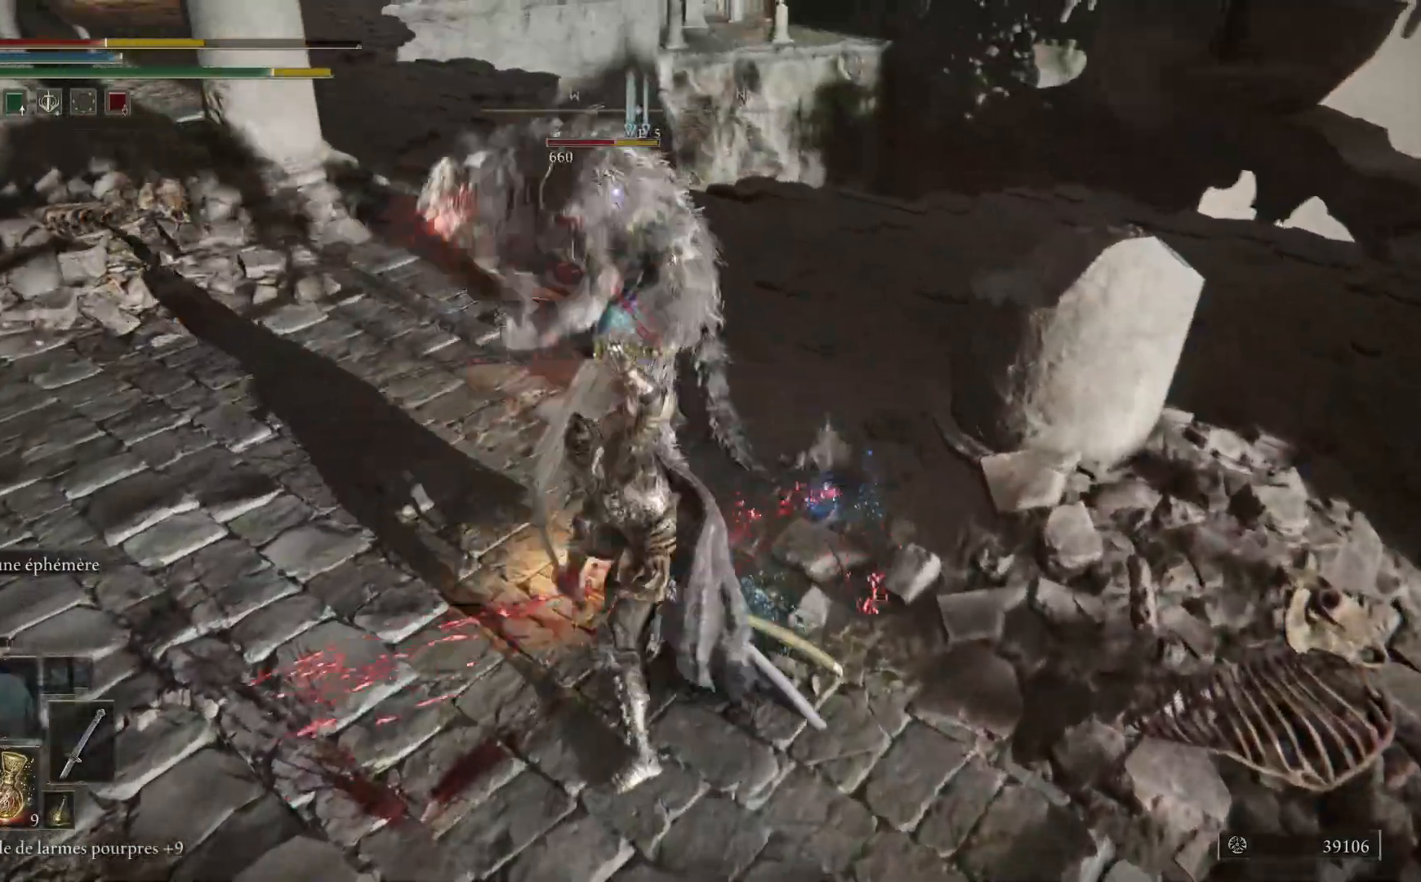
{"dt_ms": 1000, "buttons": ["L1"], "left_stick": "up", "right_stick": "center"}
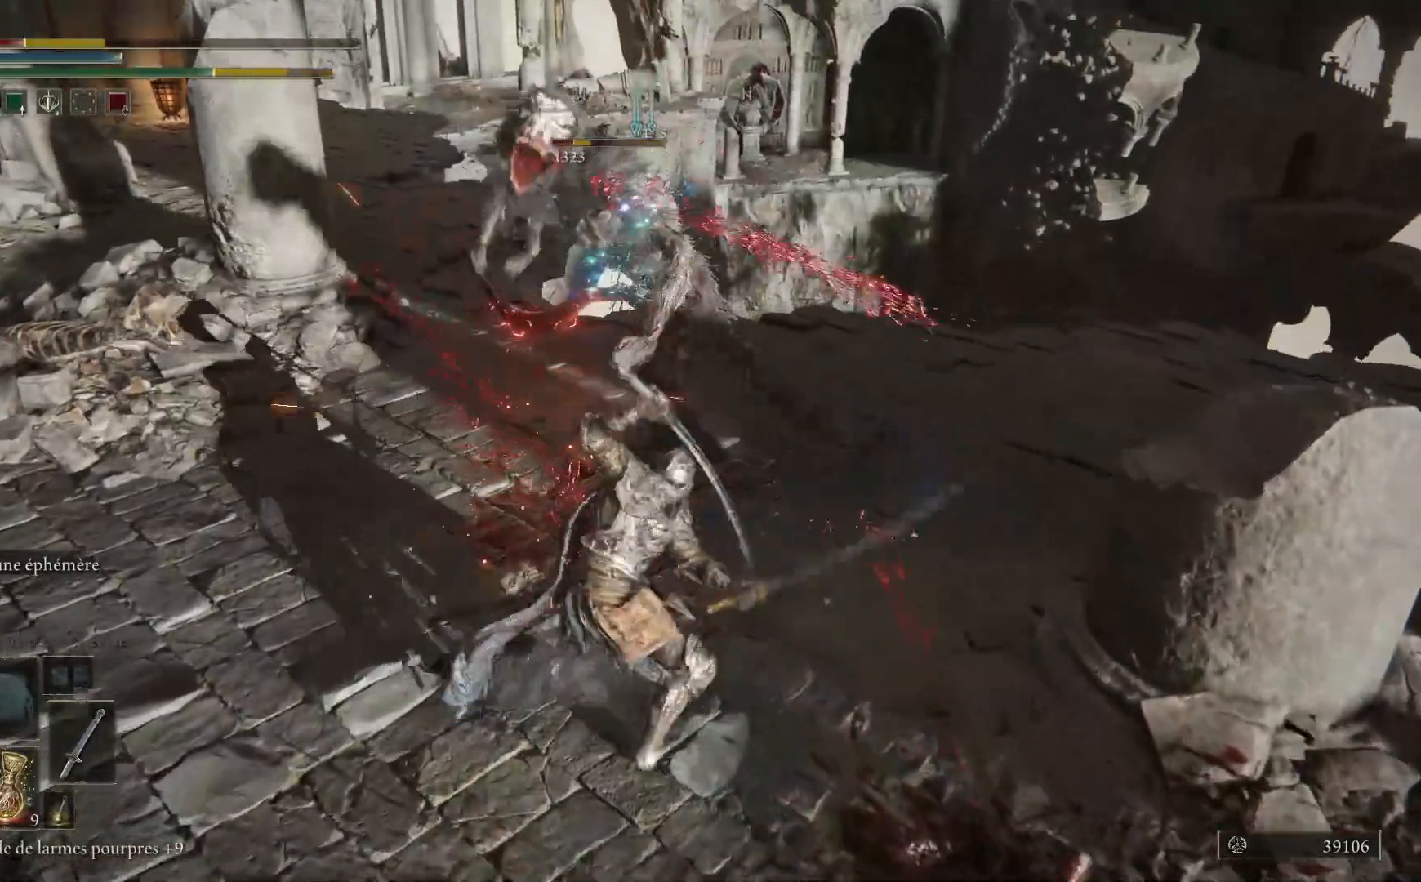
{"dt_ms": 500, "buttons": ["L1"], "left_stick": "up", "right_stick": "center", "events": [[17, "L1", "up"], [100, "L1", "down"], [233, "L1", "up"], [300, "L1", "down"], [433, "L1", "up"], [500, "L1", "down"]]}
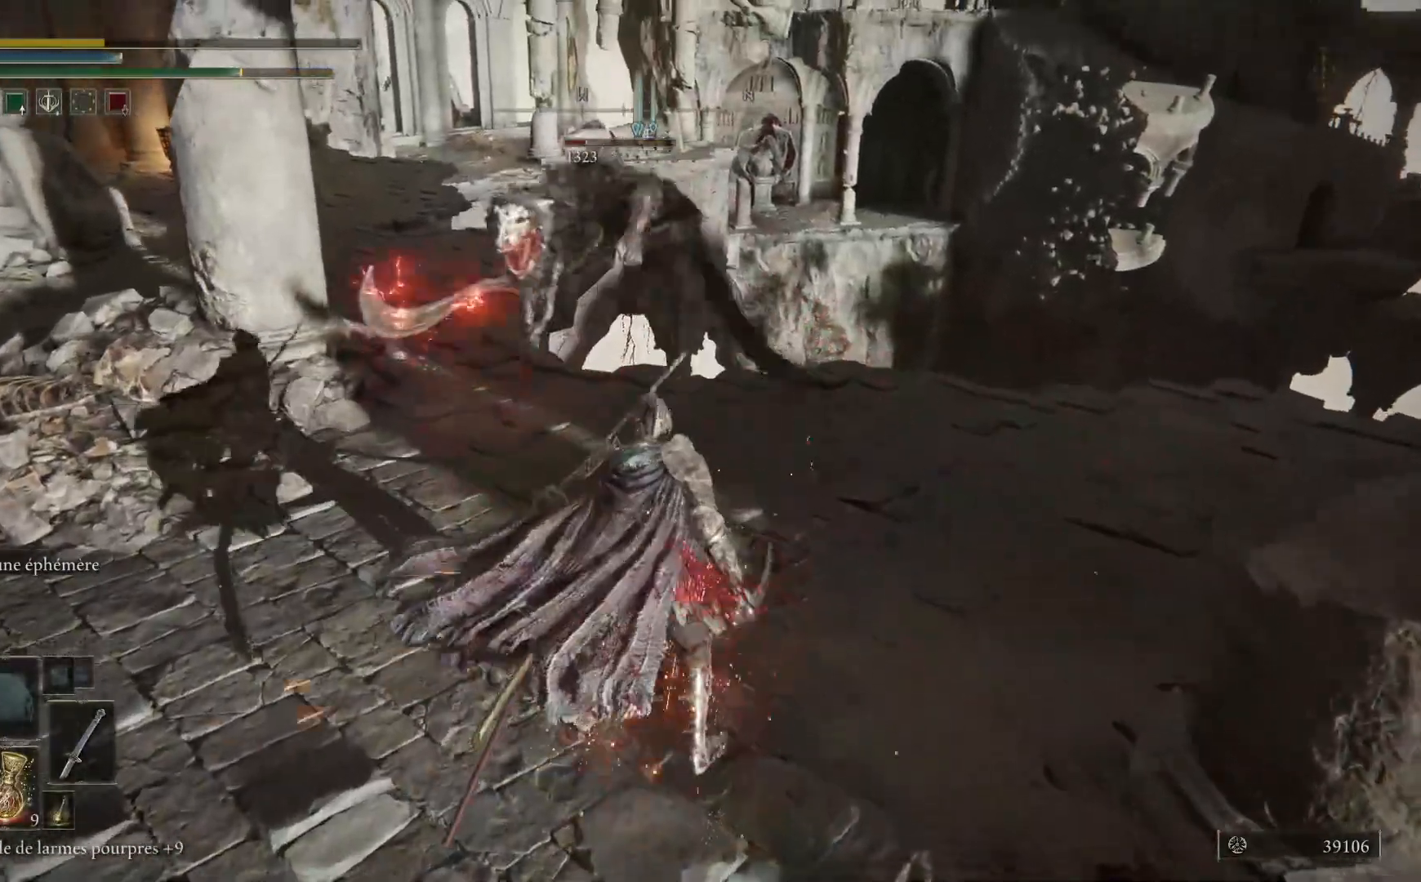
{"dt_ms": 500, "buttons": [], "left_stick": "center", "right_stick": "center", "events": [[117, "L1", "up"], [367, "left_stick", "center"]]}
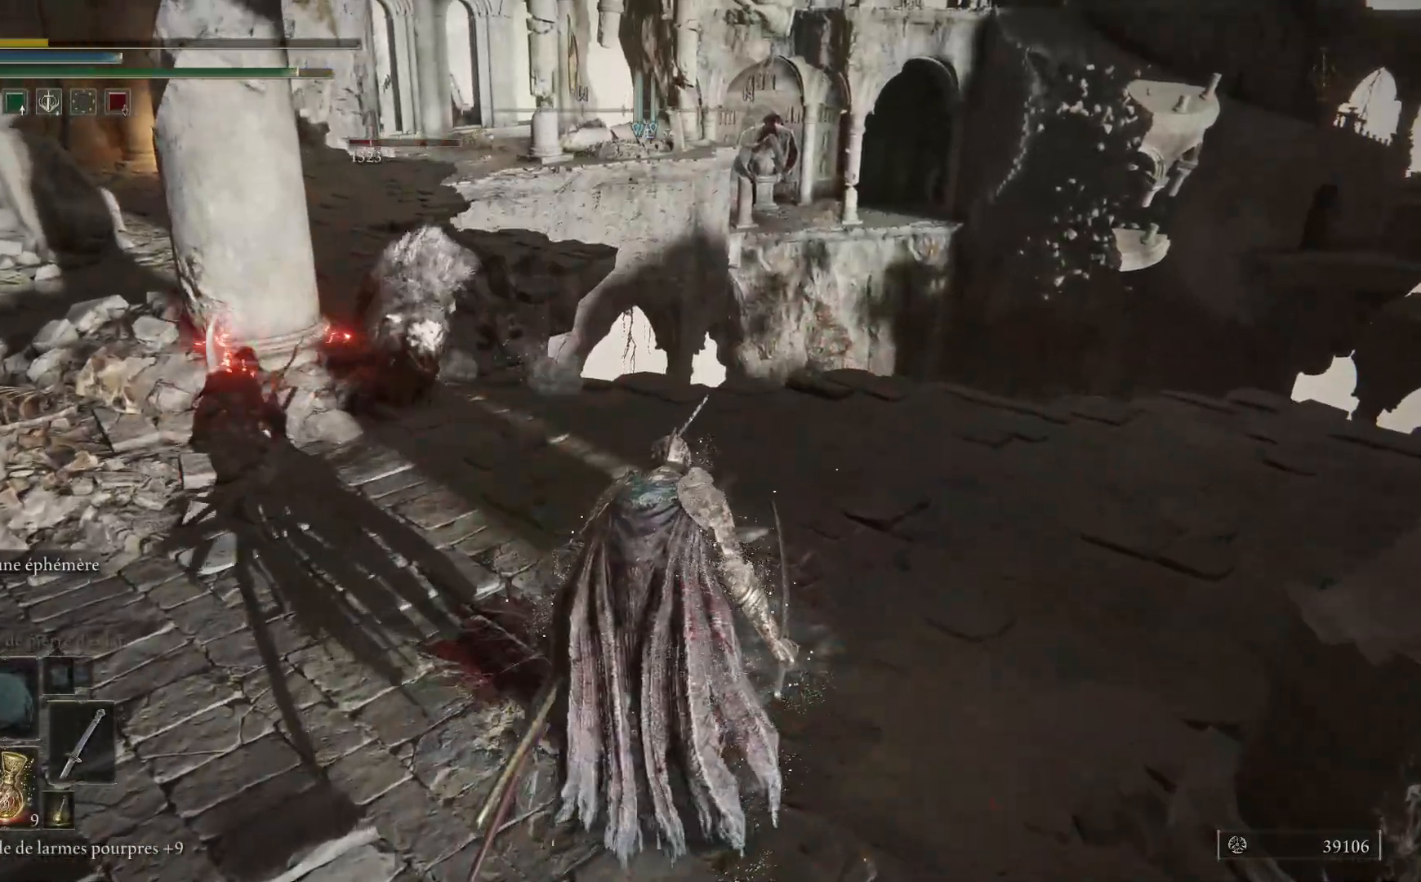
{"dt_ms": 500, "buttons": [], "left_stick": "center", "right_stick": "center", "events": [[17, "right_stick", "left"], [283, "right_stick", "center"]]}
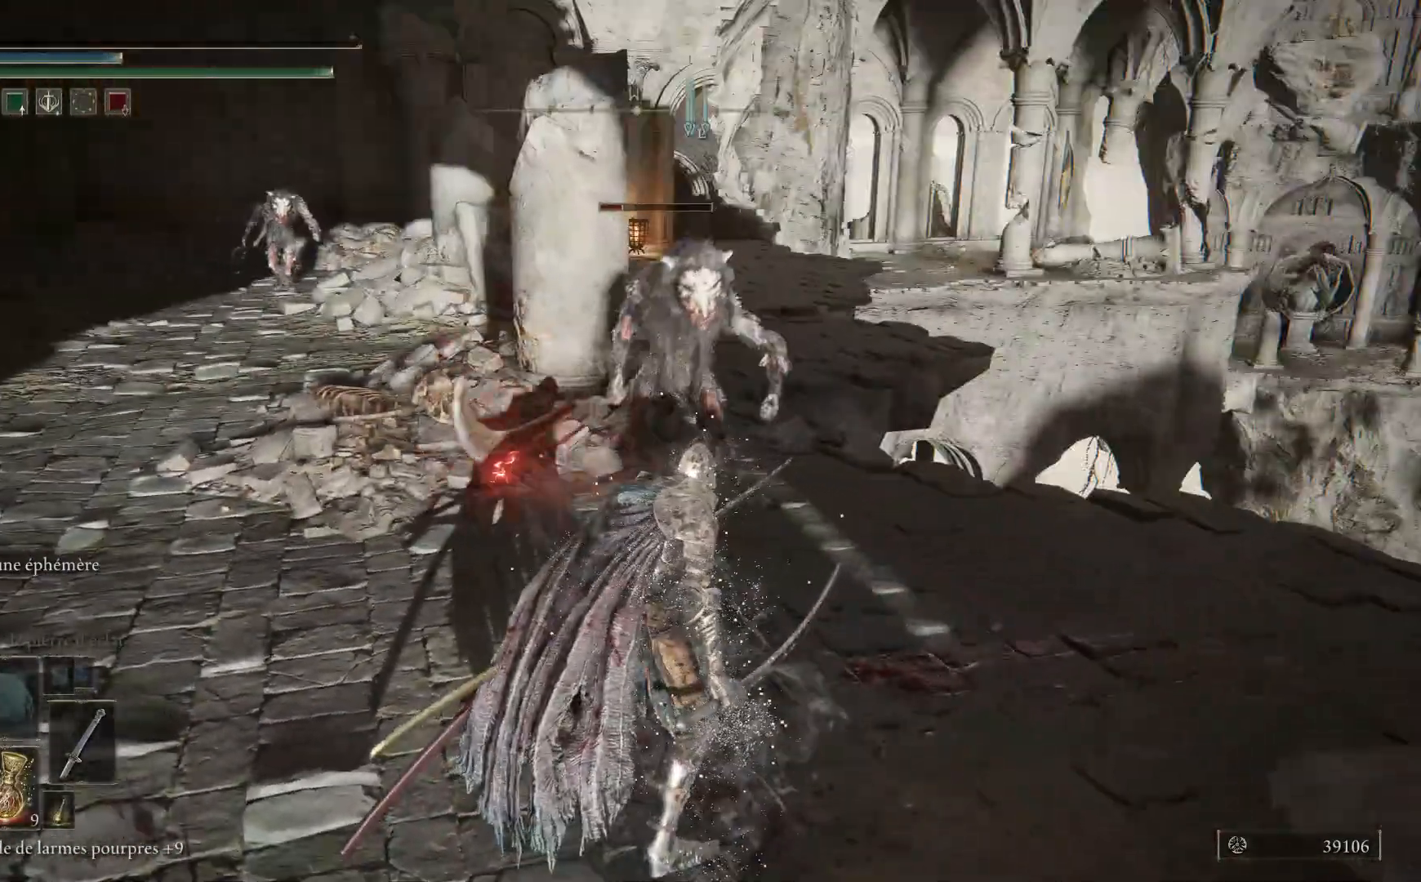
{"dt_ms": 500, "buttons": [], "left_stick": "center", "right_stick": "down", "events": [[400, "right_stick", "down"]]}
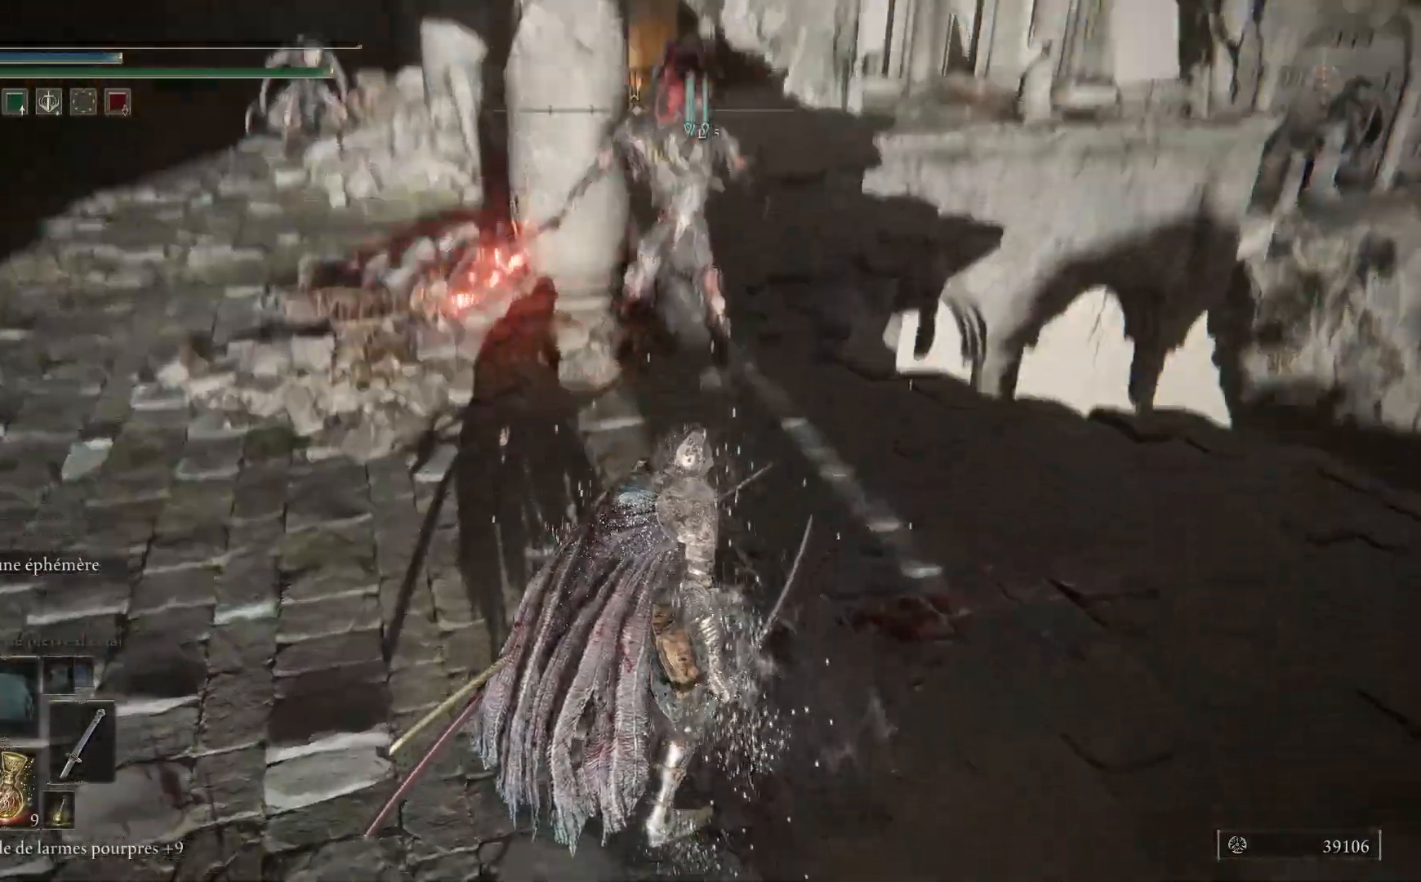
{"dt_ms": 1000, "buttons": [], "left_stick": "center", "right_stick": "center"}
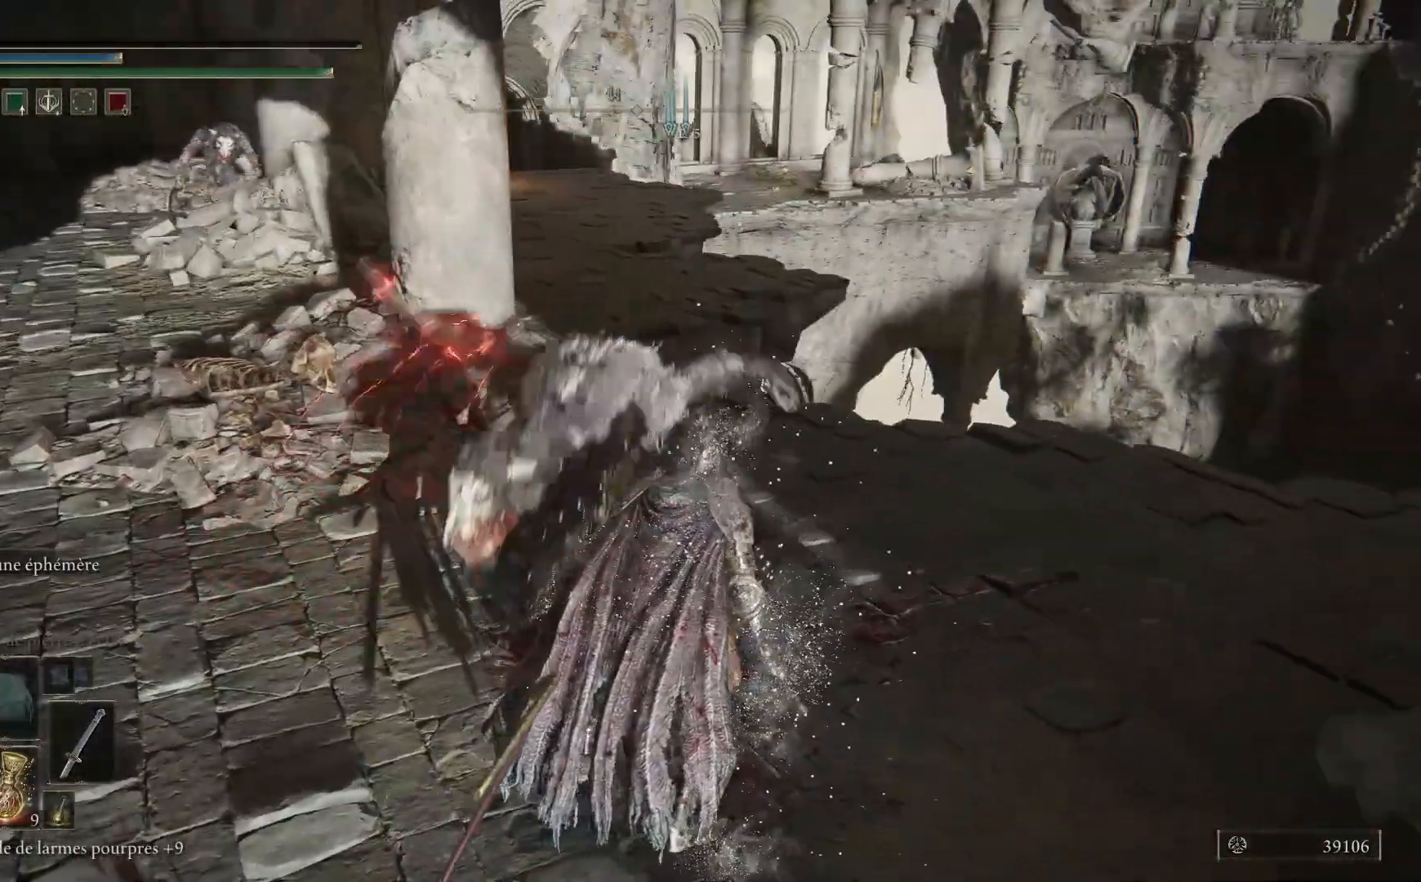
{"dt_ms": 500, "buttons": [], "left_stick": "center", "right_stick": "center", "events": []}
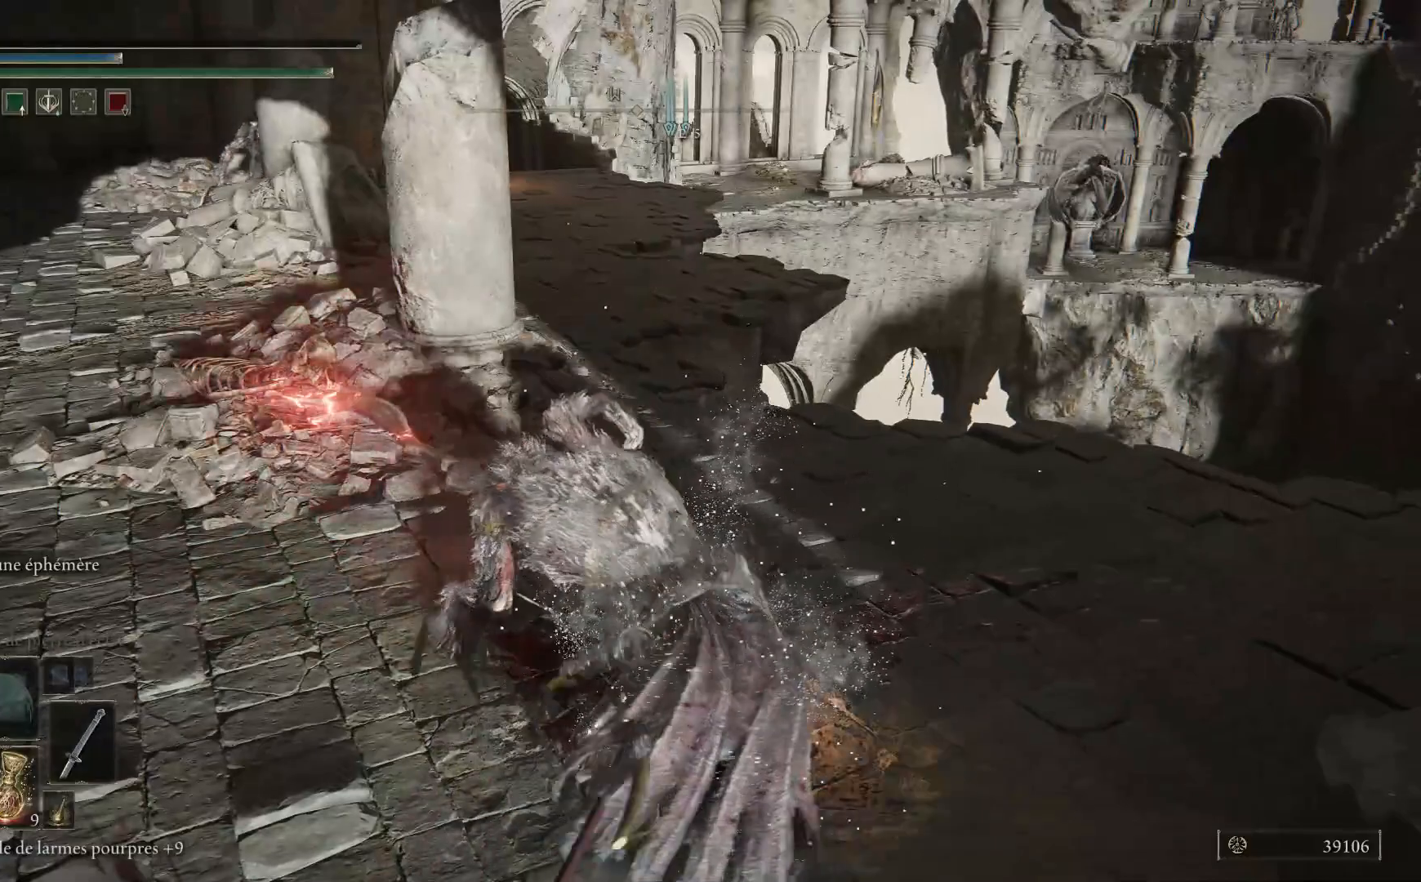
{"dt_ms": 500, "buttons": [], "left_stick": "center", "right_stick": "center", "events": [[217, "right_stick", "right"], [483, "right_stick", "center"]]}
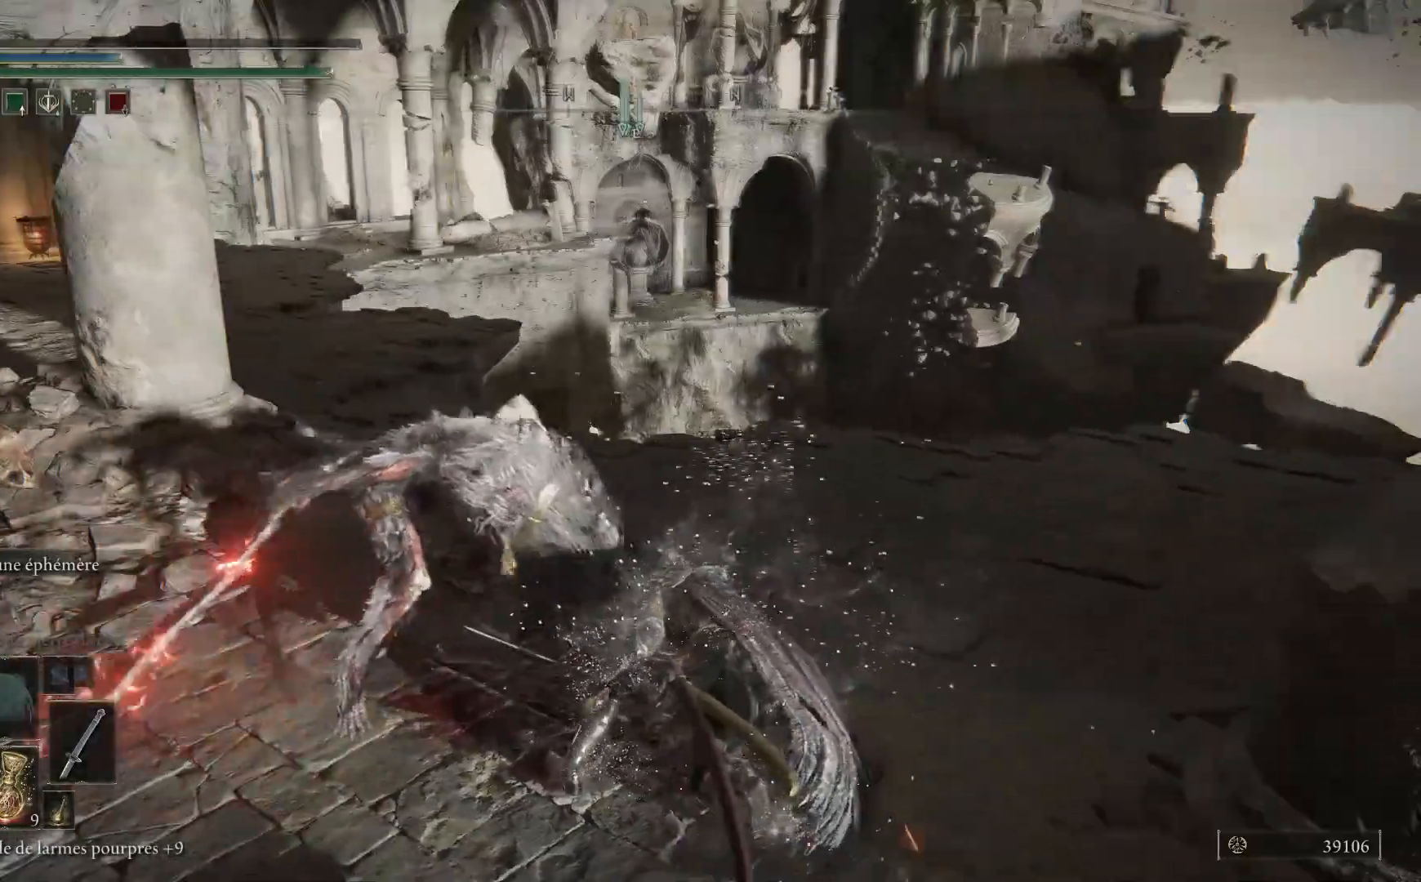
{"dt_ms": 500, "buttons": [], "left_stick": "center", "right_stick": "up-right", "events": [[433, "right_stick", "up-right"]]}
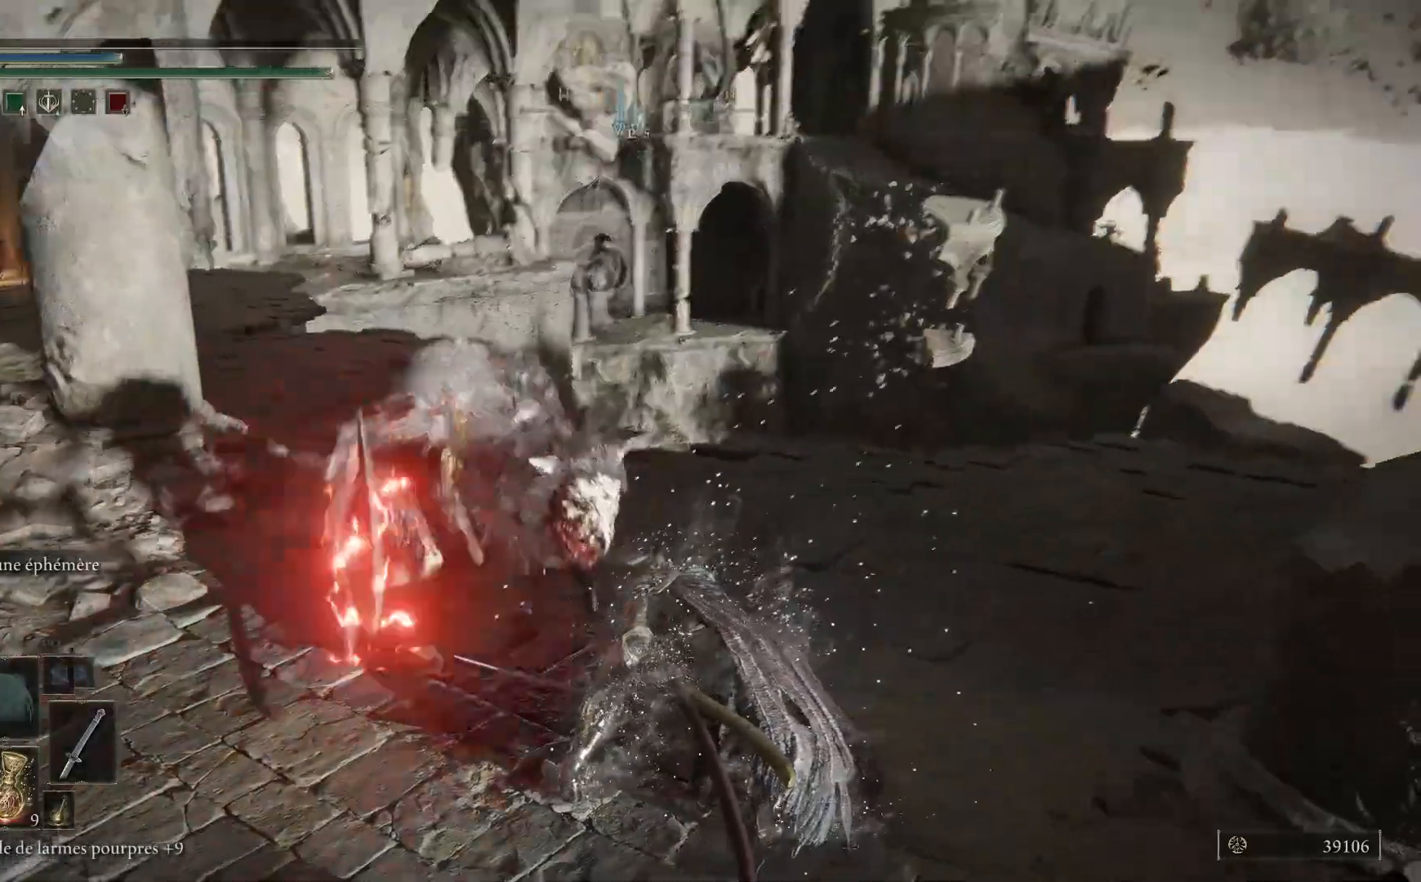
{"dt_ms": 500, "buttons": [], "left_stick": "center", "right_stick": "up-right", "events": [[133, "right_stick", "center"], [450, "right_stick", "up-right"]]}
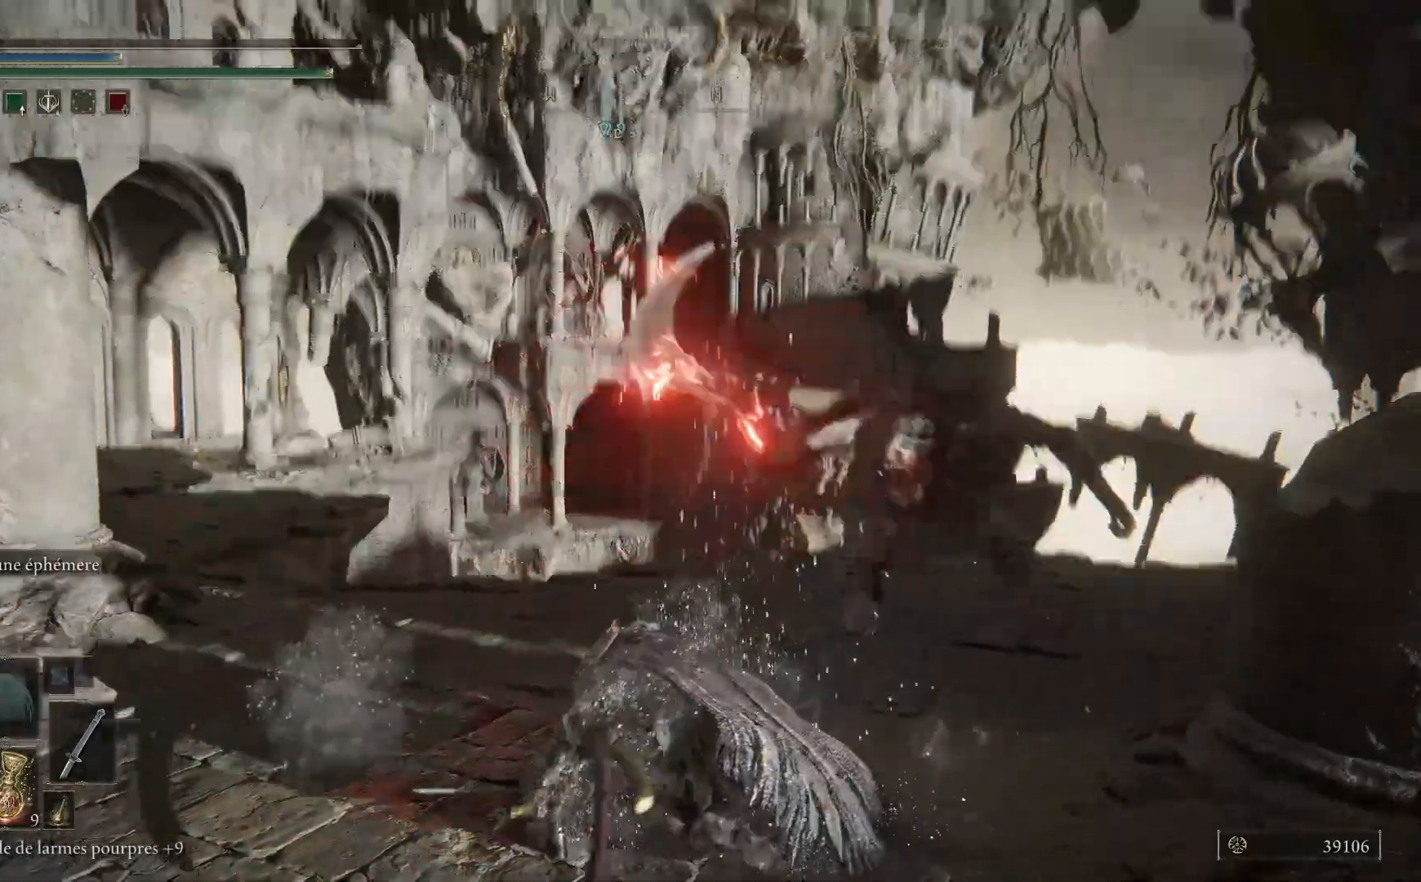
{"dt_ms": 500, "buttons": [], "left_stick": "center", "right_stick": "up-left", "events": [[133, "right_stick", "center"], [300, "right_stick", "up"], [500, "right_stick", "up-left"]]}
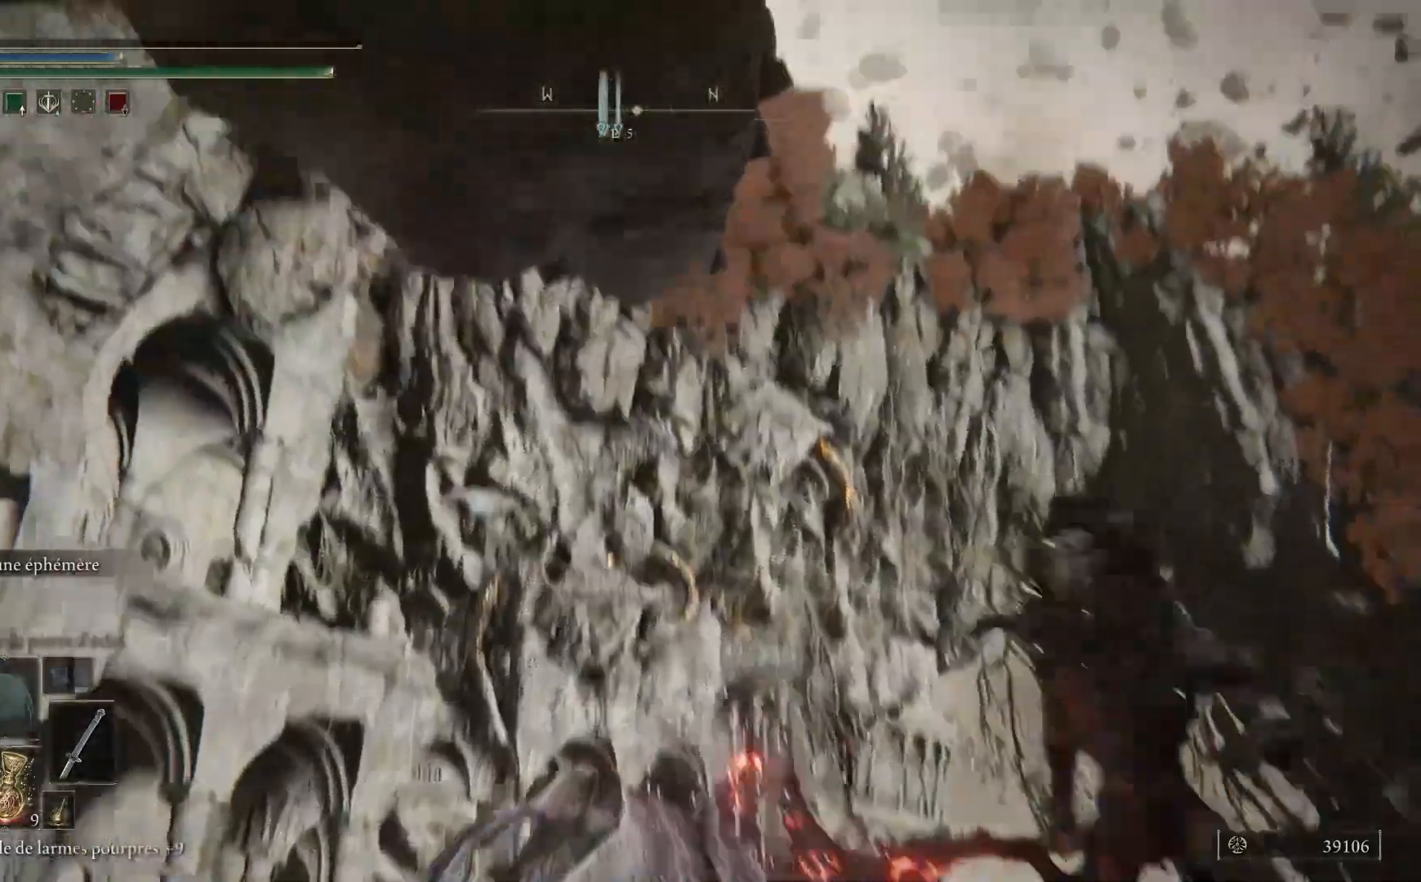
{"dt_ms": 500, "buttons": [], "left_stick": "center", "right_stick": "center", "events": [[100, "right_stick", "center"]]}